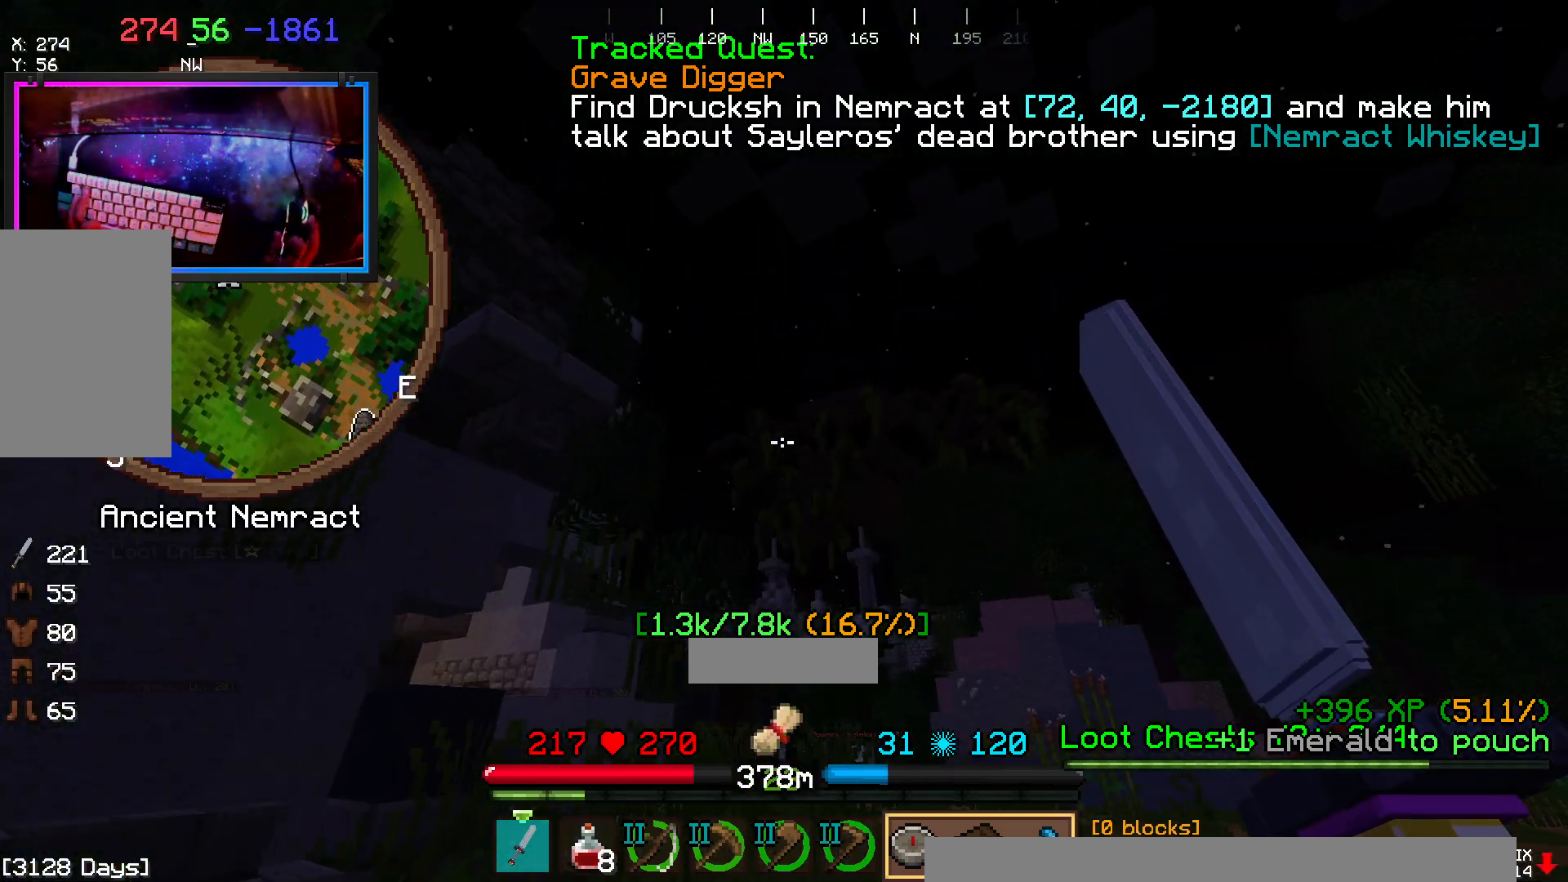
Gameplay with keyboard and mouse; each line is a JSON object with the keys and mouse buttons held at the frame after it. "events" lists presses ("down") and releases ("up") of "a", "d", "s", "space", "w", "mouse_left" and "mouse_right" between this image and that frame as [ms after this image, input, new state], when the widget could be followed in between. "mouse_left", "mouse_right" = the "left", "right" buttons of the "mouse" list. No other keys are recorded. Fast repeated clicks can show as one long hold. Mouse movement is not recorded.
{"keys": ["w"], "mouse": [], "events": []}
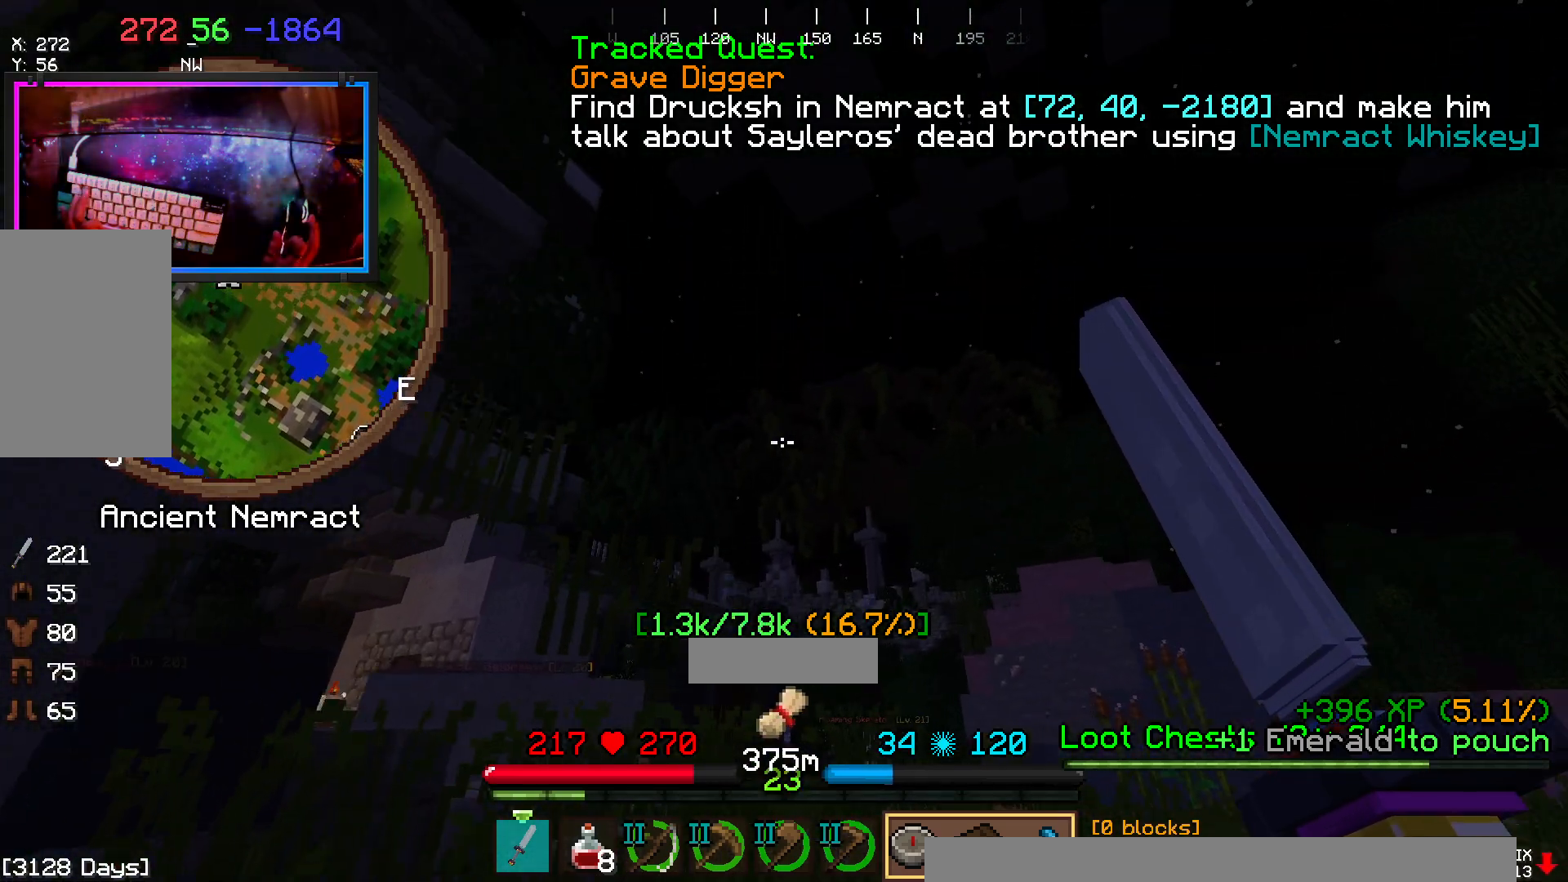
{"keys": ["space", "w"], "mouse": [], "events": [[300, "space", "down"]]}
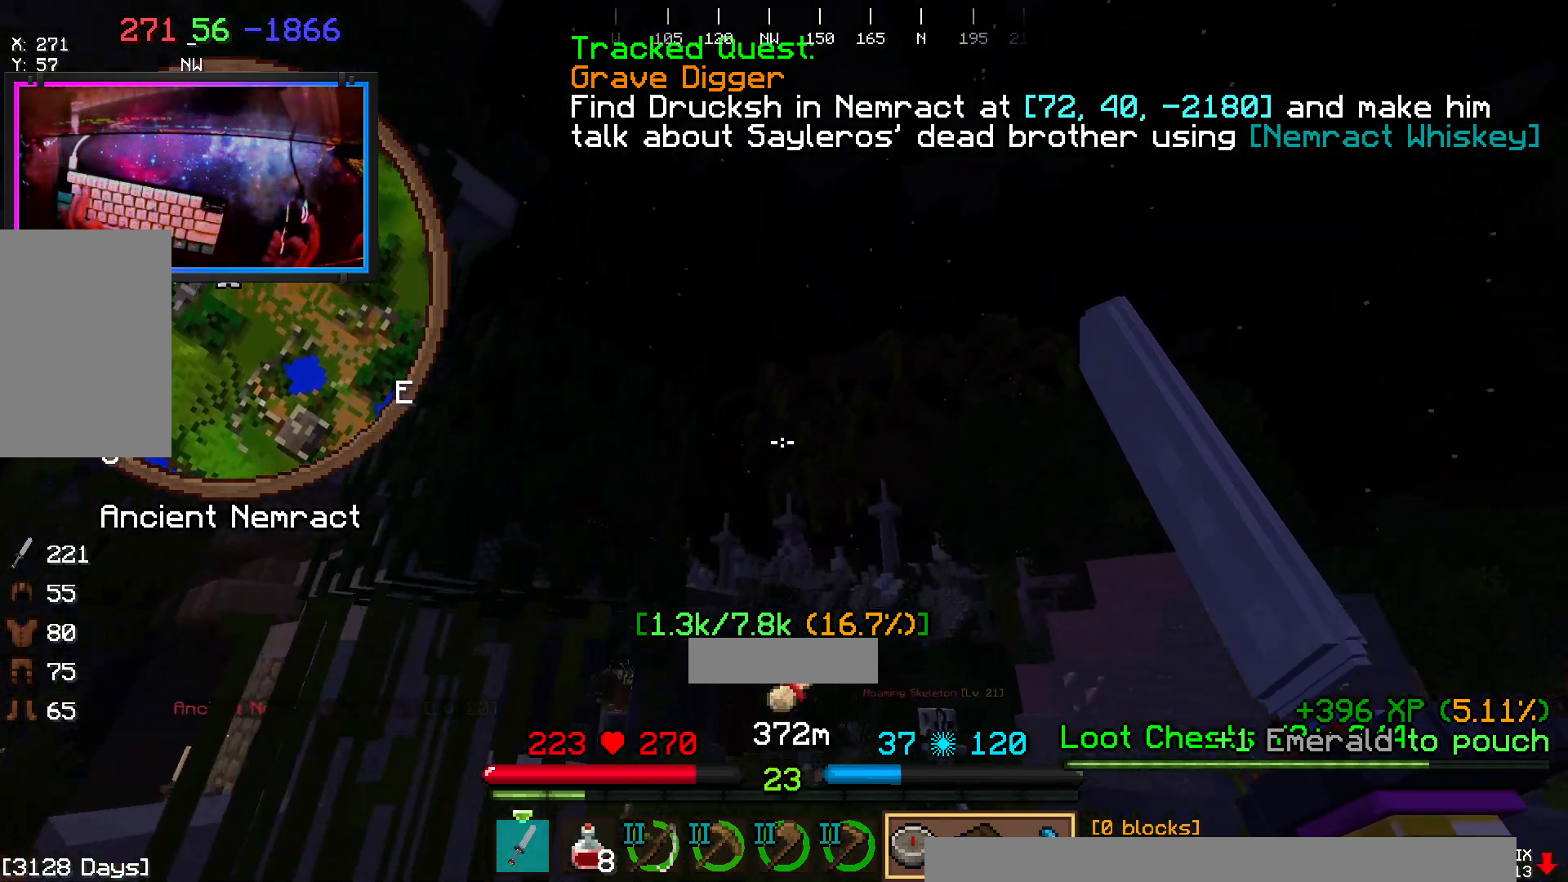
{"keys": ["space", "w"], "mouse": ["right"], "events": [[67, "space", "up"], [333, "mouse_right", "down"], [500, "space", "down"]]}
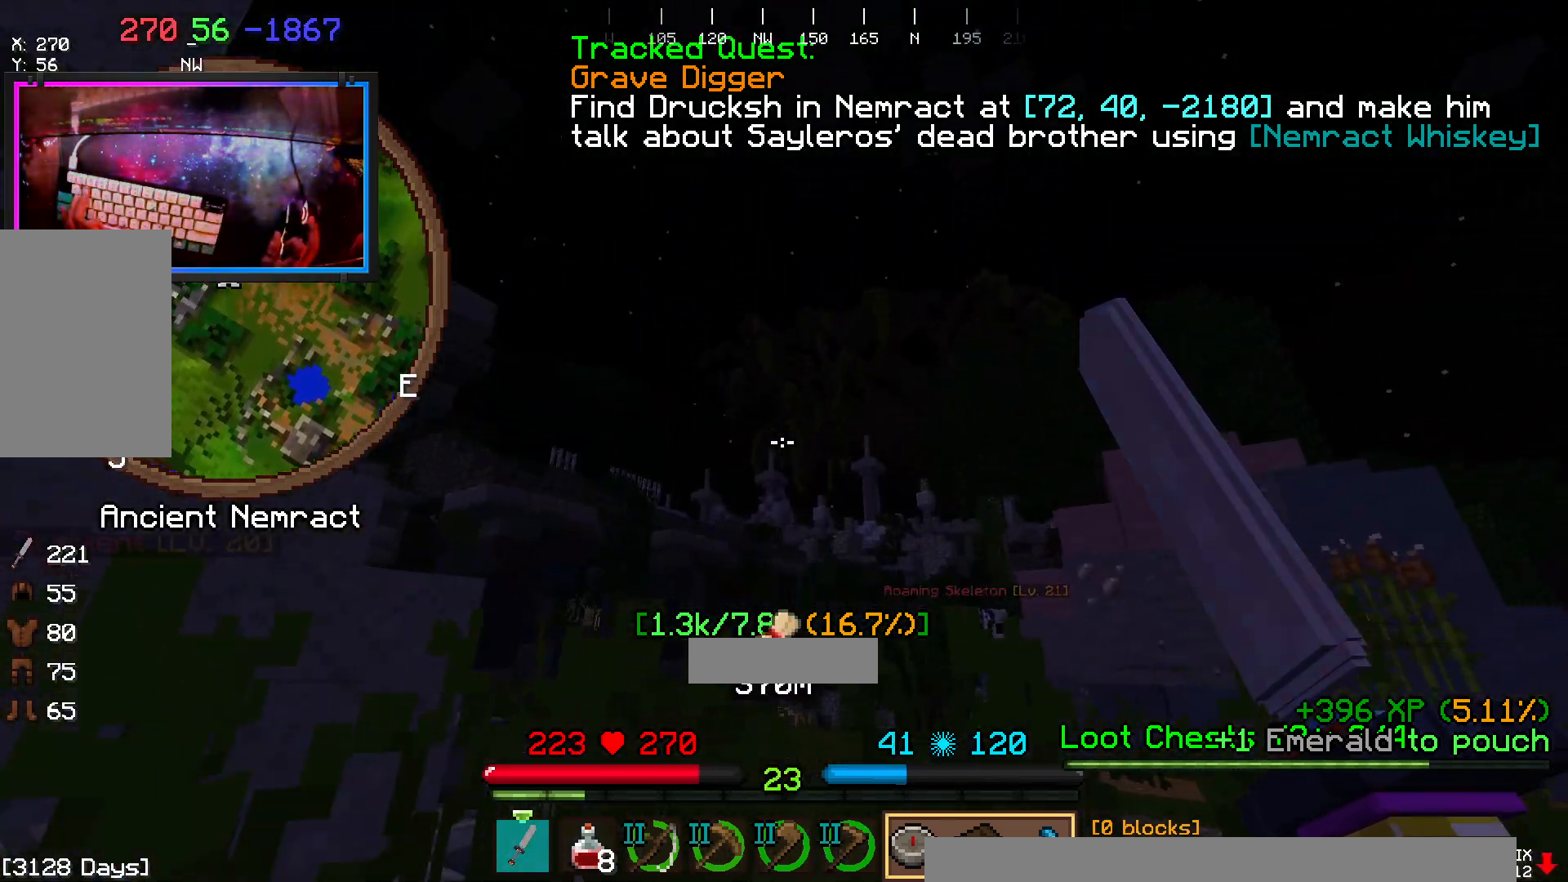
{"keys": ["w"], "mouse": ["right"], "events": [[50, "mouse_right", "up"], [367, "space", "up"], [467, "mouse_right", "down"]]}
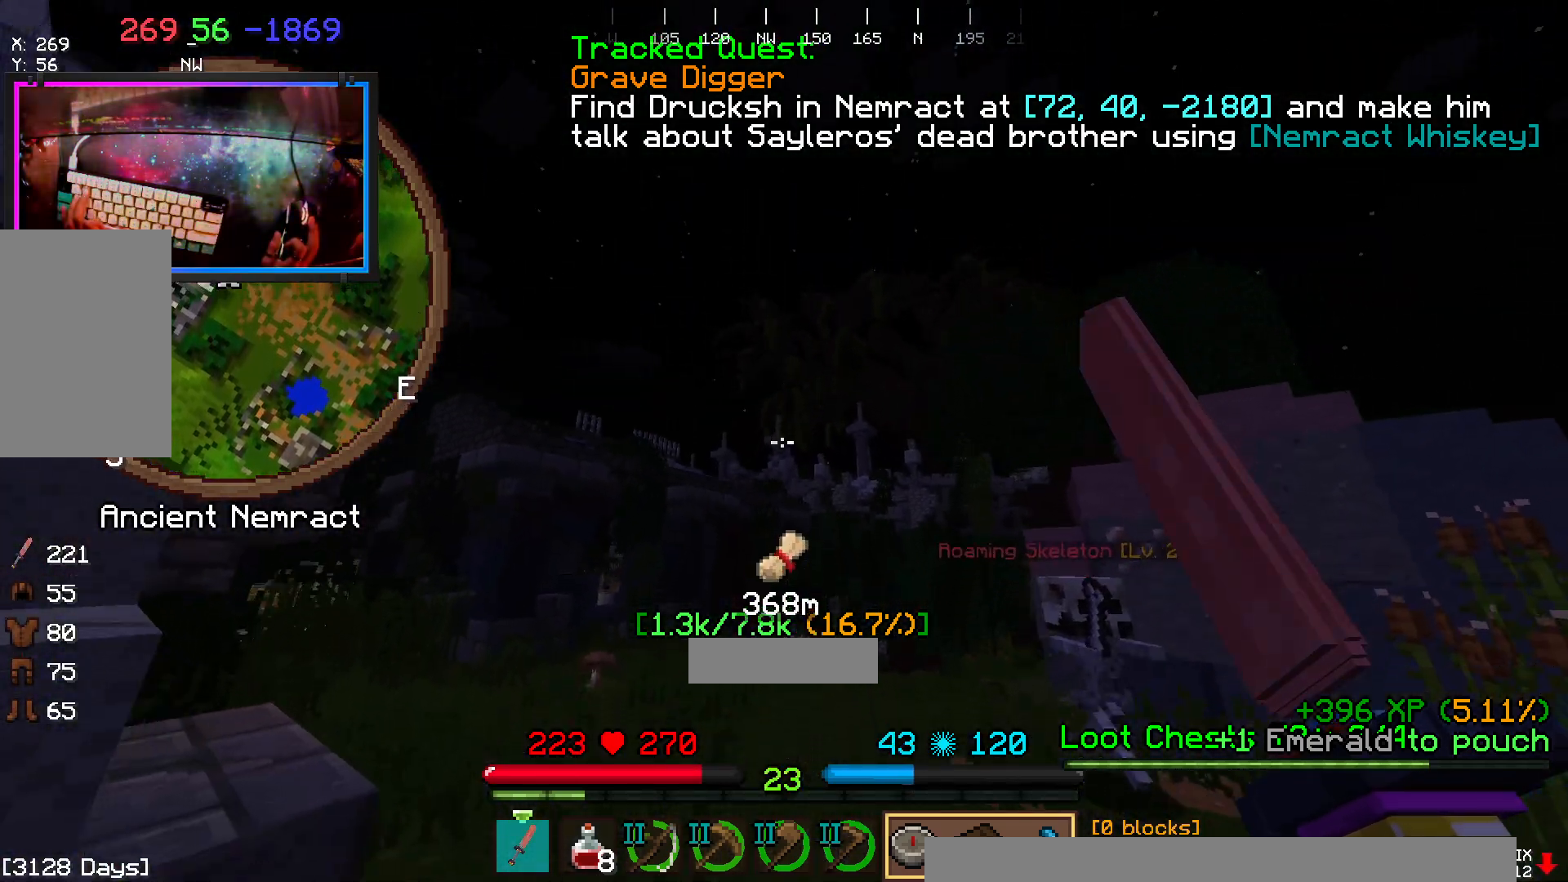
{"keys": ["space", "w"], "mouse": ["right"], "events": [[83, "mouse_right", "up"], [133, "space", "down"], [450, "mouse_right", "down"]]}
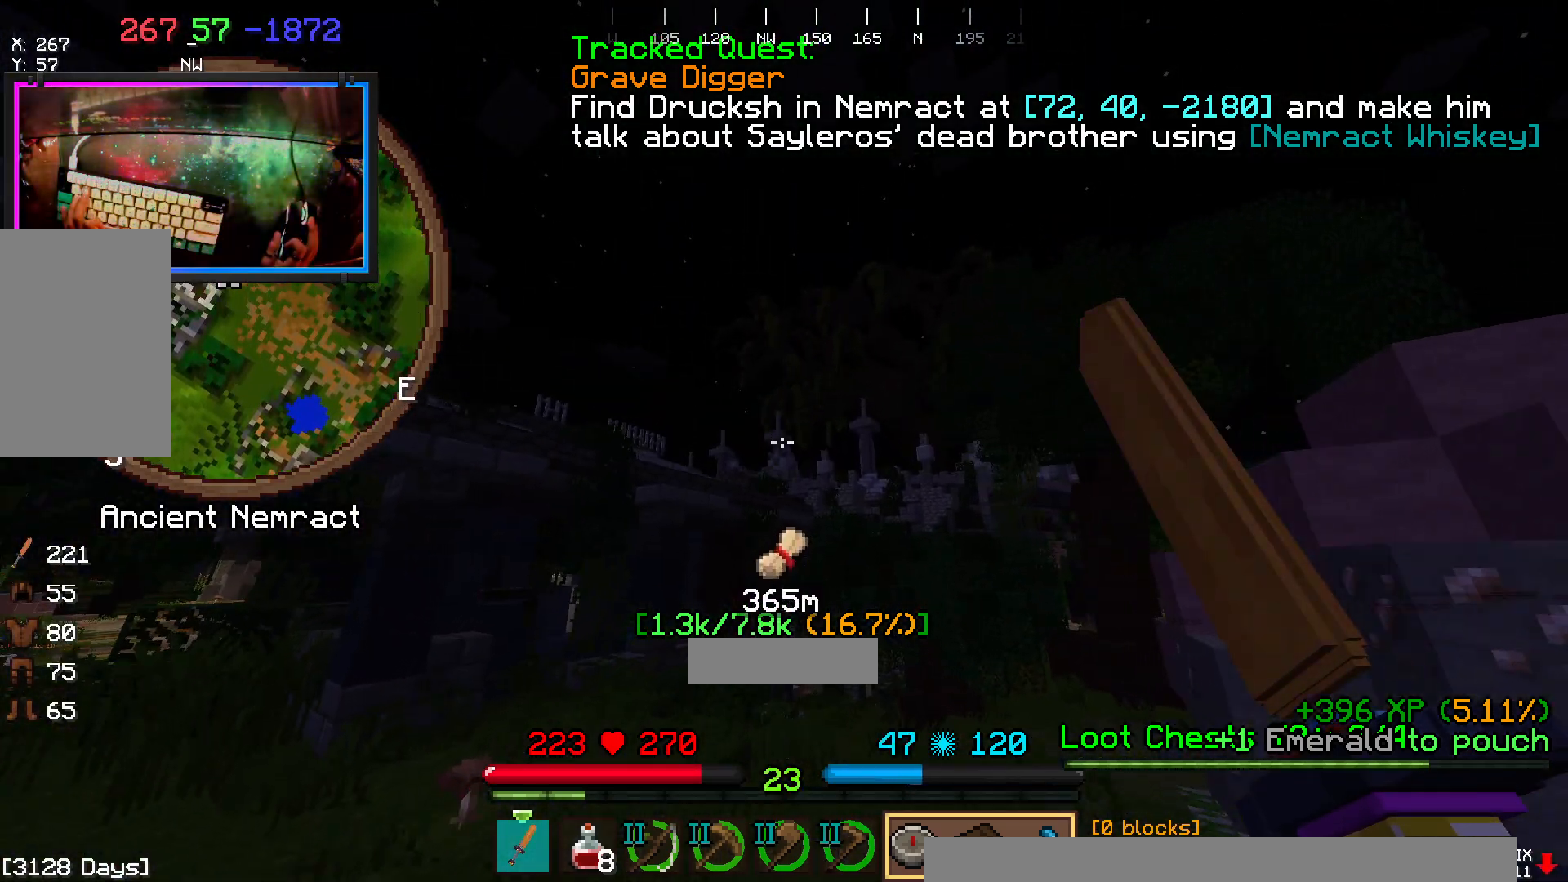
{"keys": ["space", "w"], "mouse": [], "events": [[50, "space", "up"], [217, "mouse_right", "up"], [217, "space", "down"]]}
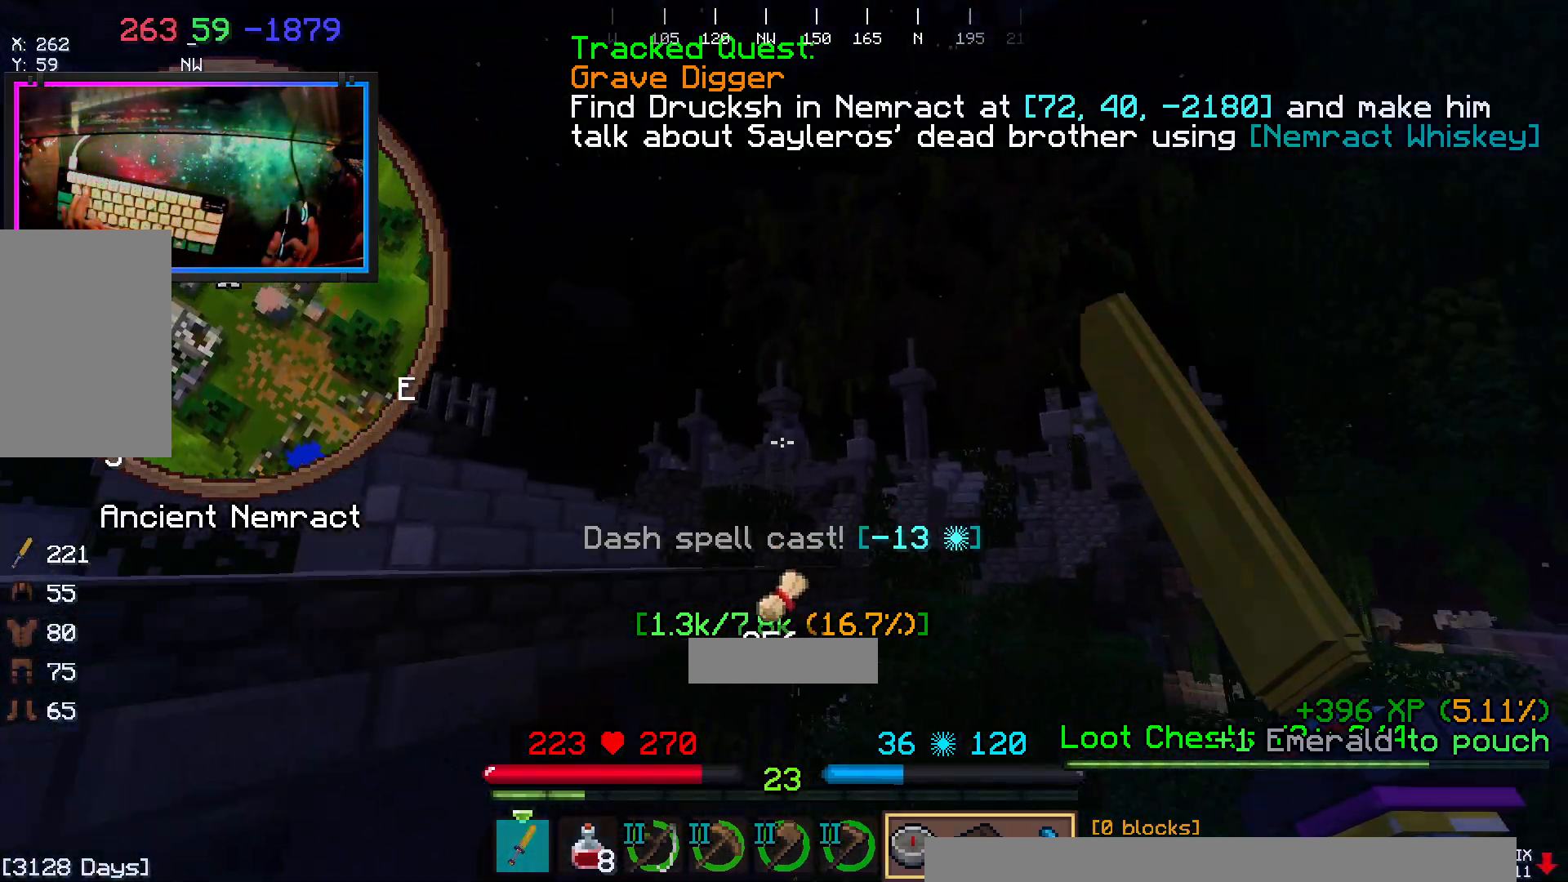
{"keys": ["w"], "mouse": [], "events": [[17, "space", "up"]]}
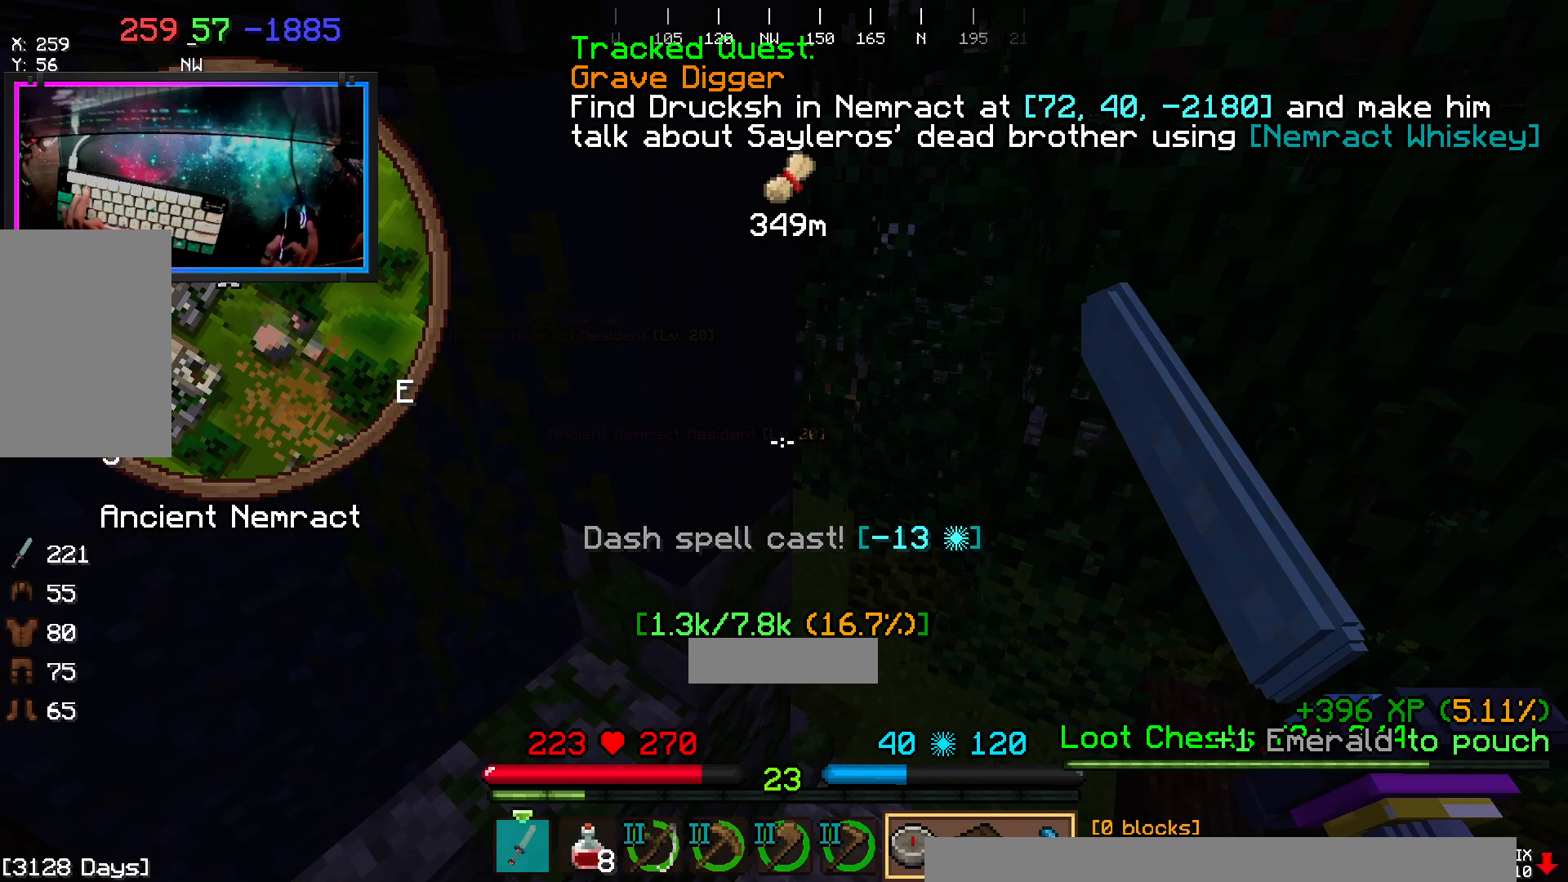
{"keys": ["w"], "mouse": [], "events": []}
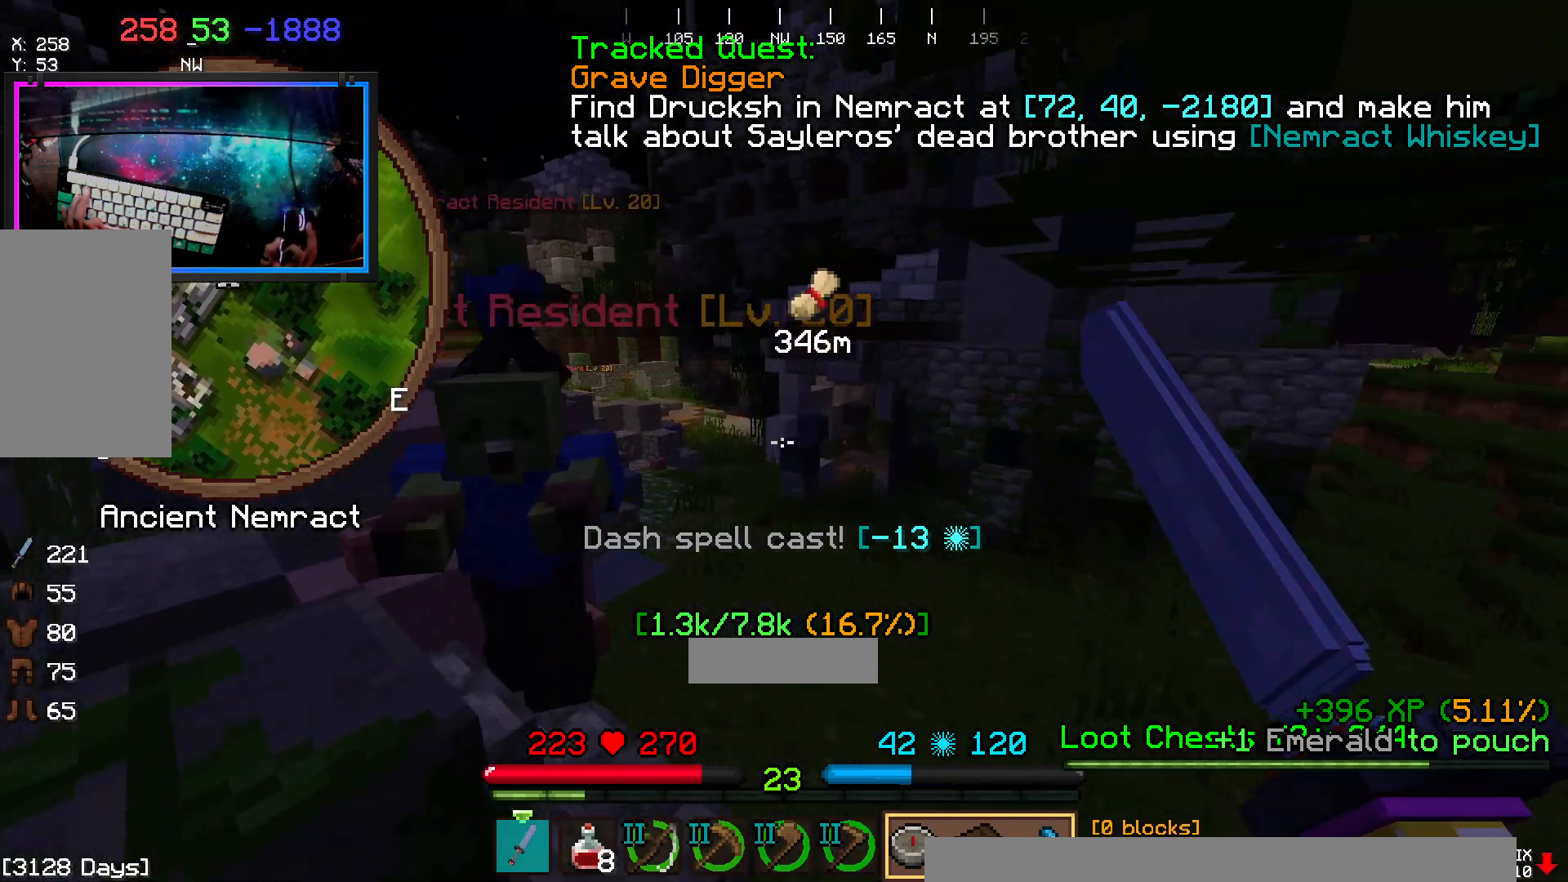
{"keys": ["space", "w"], "mouse": [], "events": [[433, "space", "down"]]}
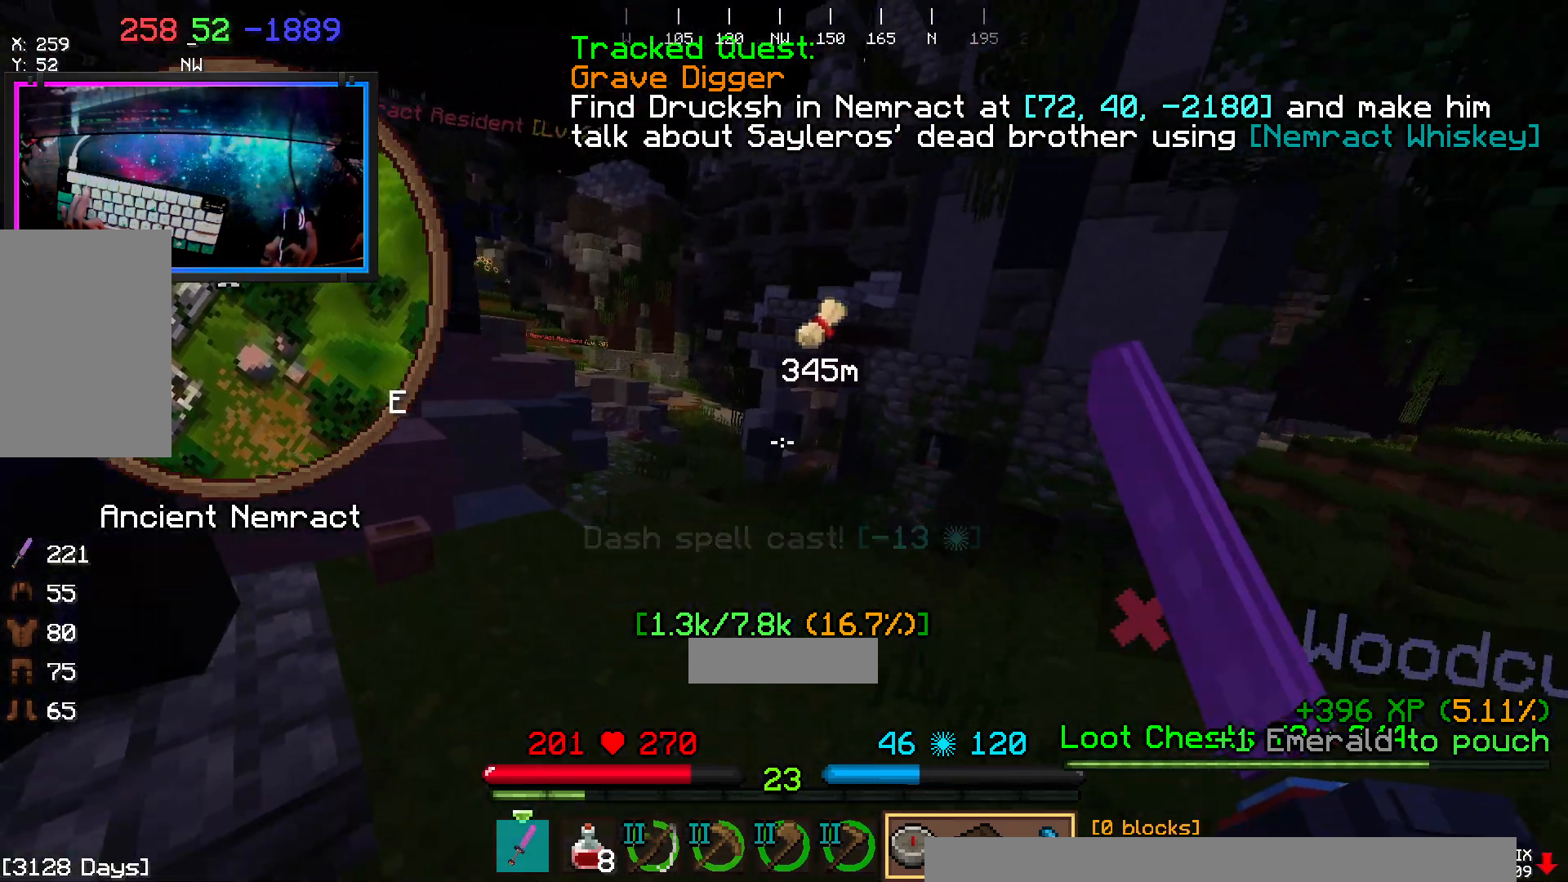
{"keys": ["space", "w"], "mouse": [], "events": []}
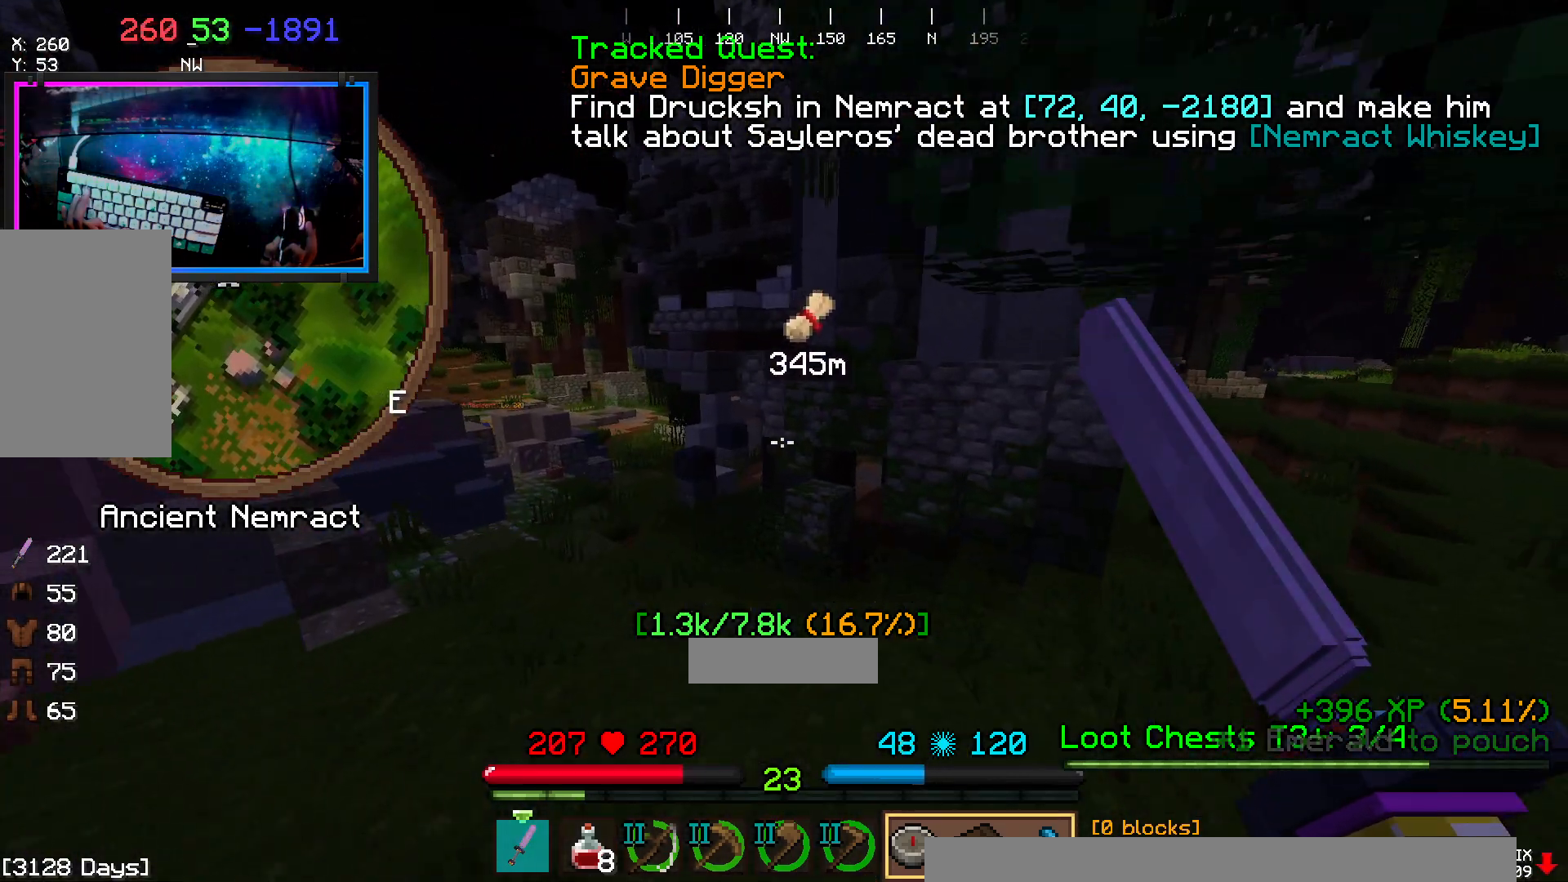
{"keys": ["space", "w"], "mouse": [], "events": [[167, "space", "up"], [400, "space", "down"]]}
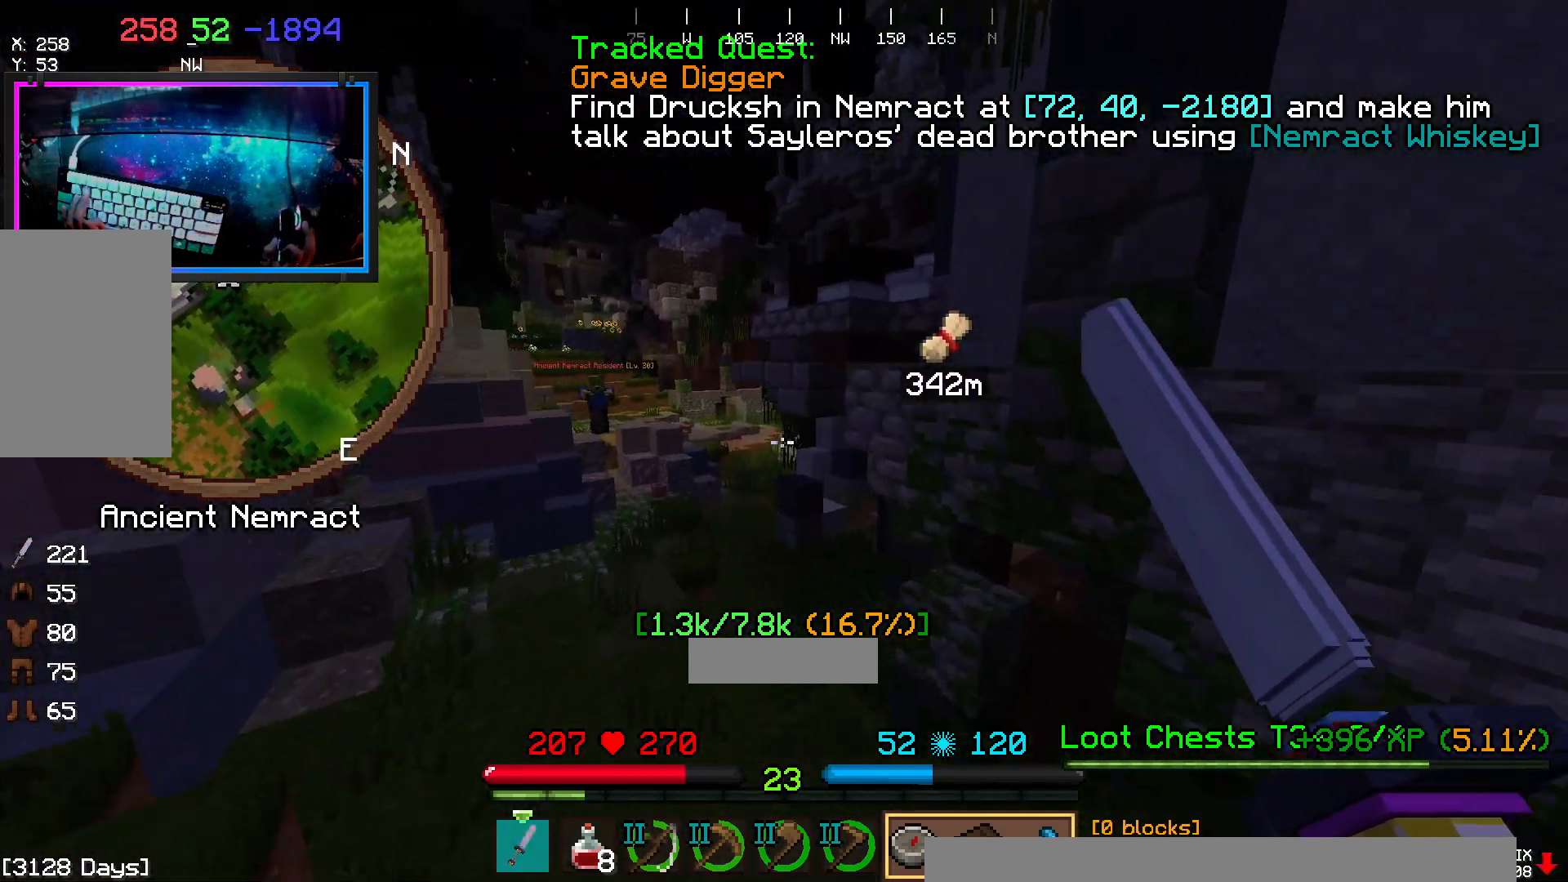
{"keys": ["a", "space", "w"], "mouse": [], "events": [[350, "a", "down"]]}
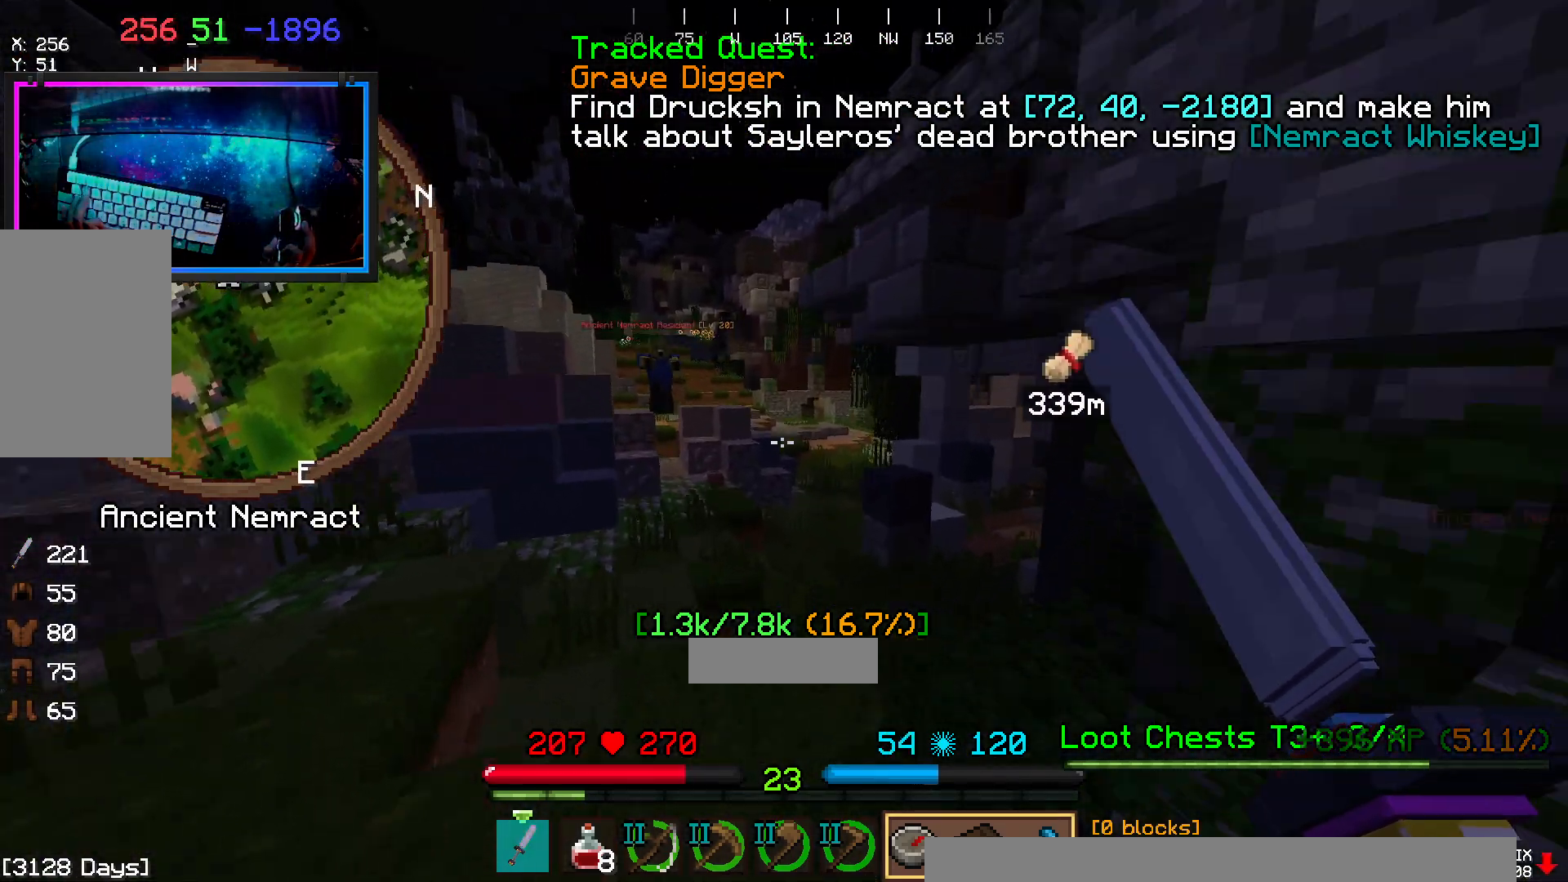
{"keys": ["space", "w"], "mouse": [], "events": [[400, "a", "up"]]}
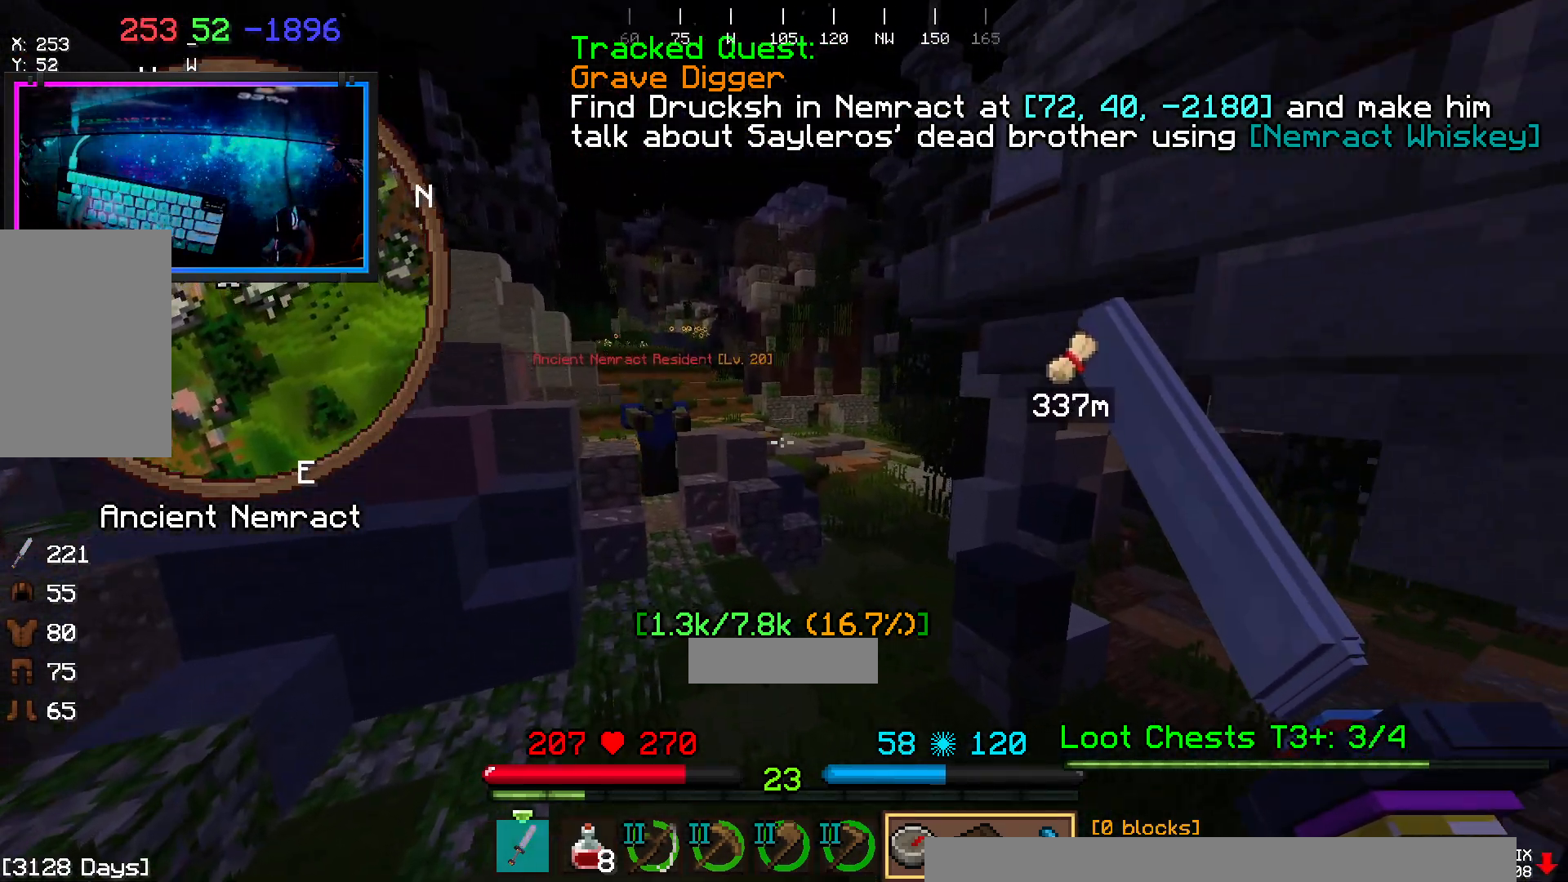
{"keys": ["a", "space", "w"], "mouse": [], "events": [[250, "a", "down"]]}
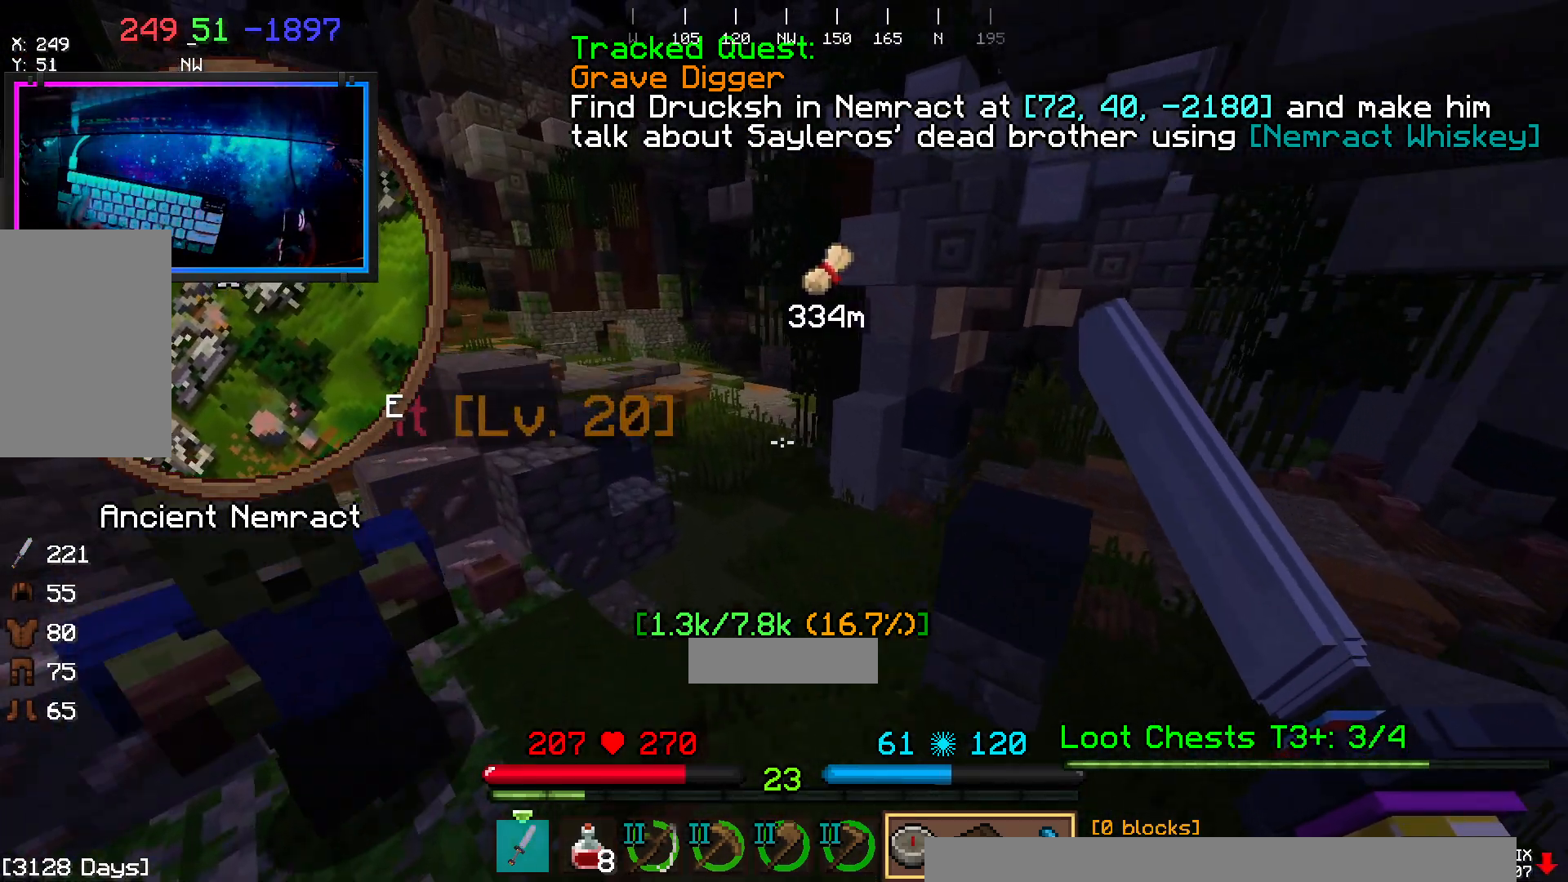
{"keys": ["space", "w"], "mouse": [], "events": [[50, "a", "up"], [50, "d", "down"], [367, "d", "up"]]}
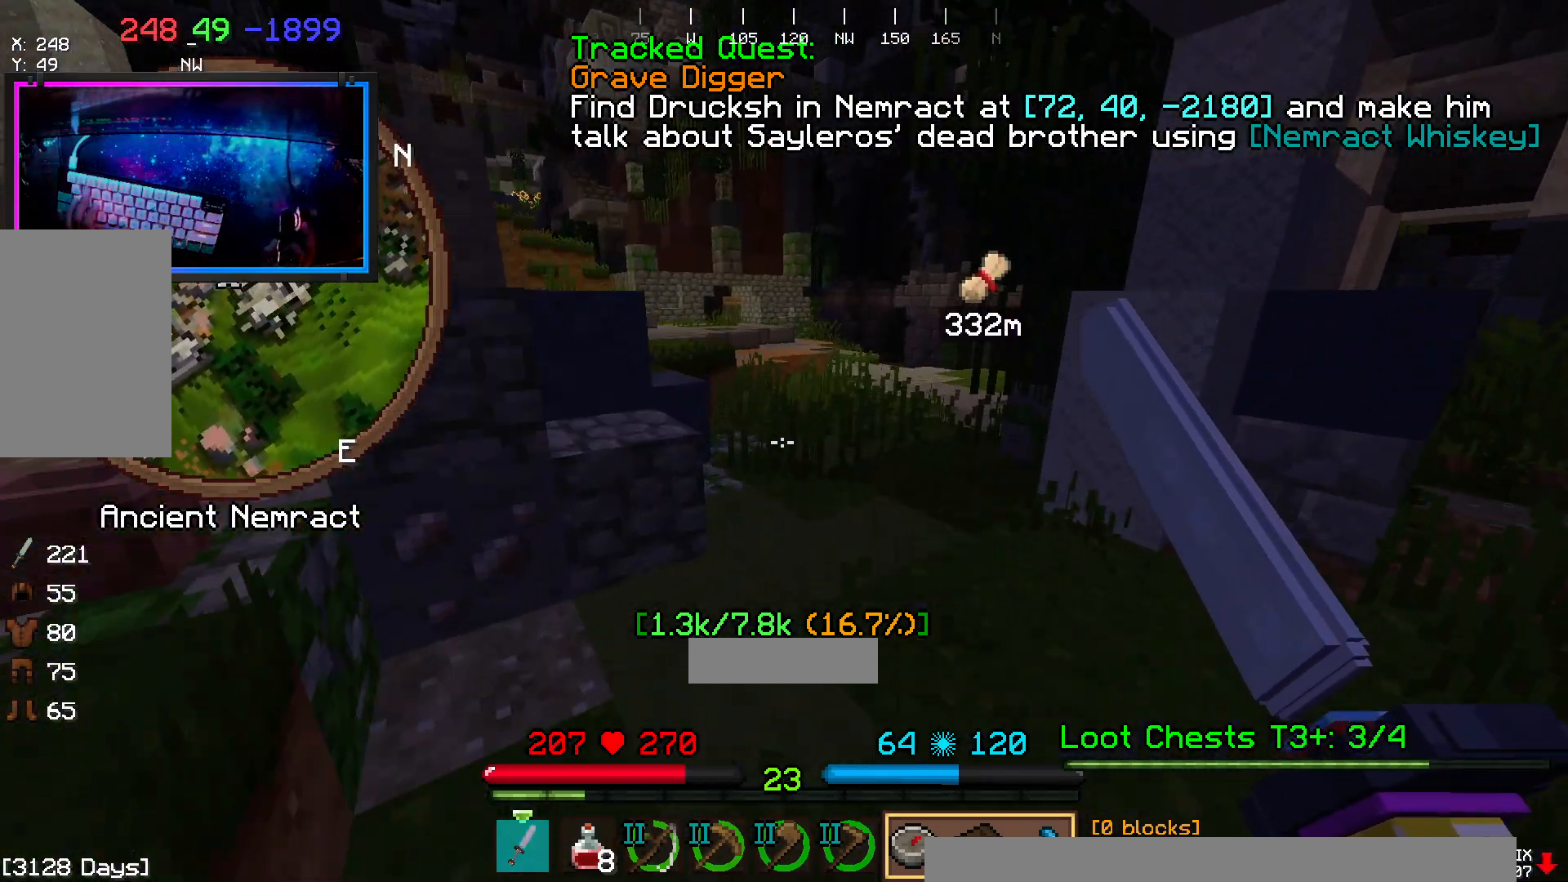
{"keys": ["space", "w"], "mouse": [], "events": [[83, "mouse_left", "down"], [233, "mouse_left", "up"]]}
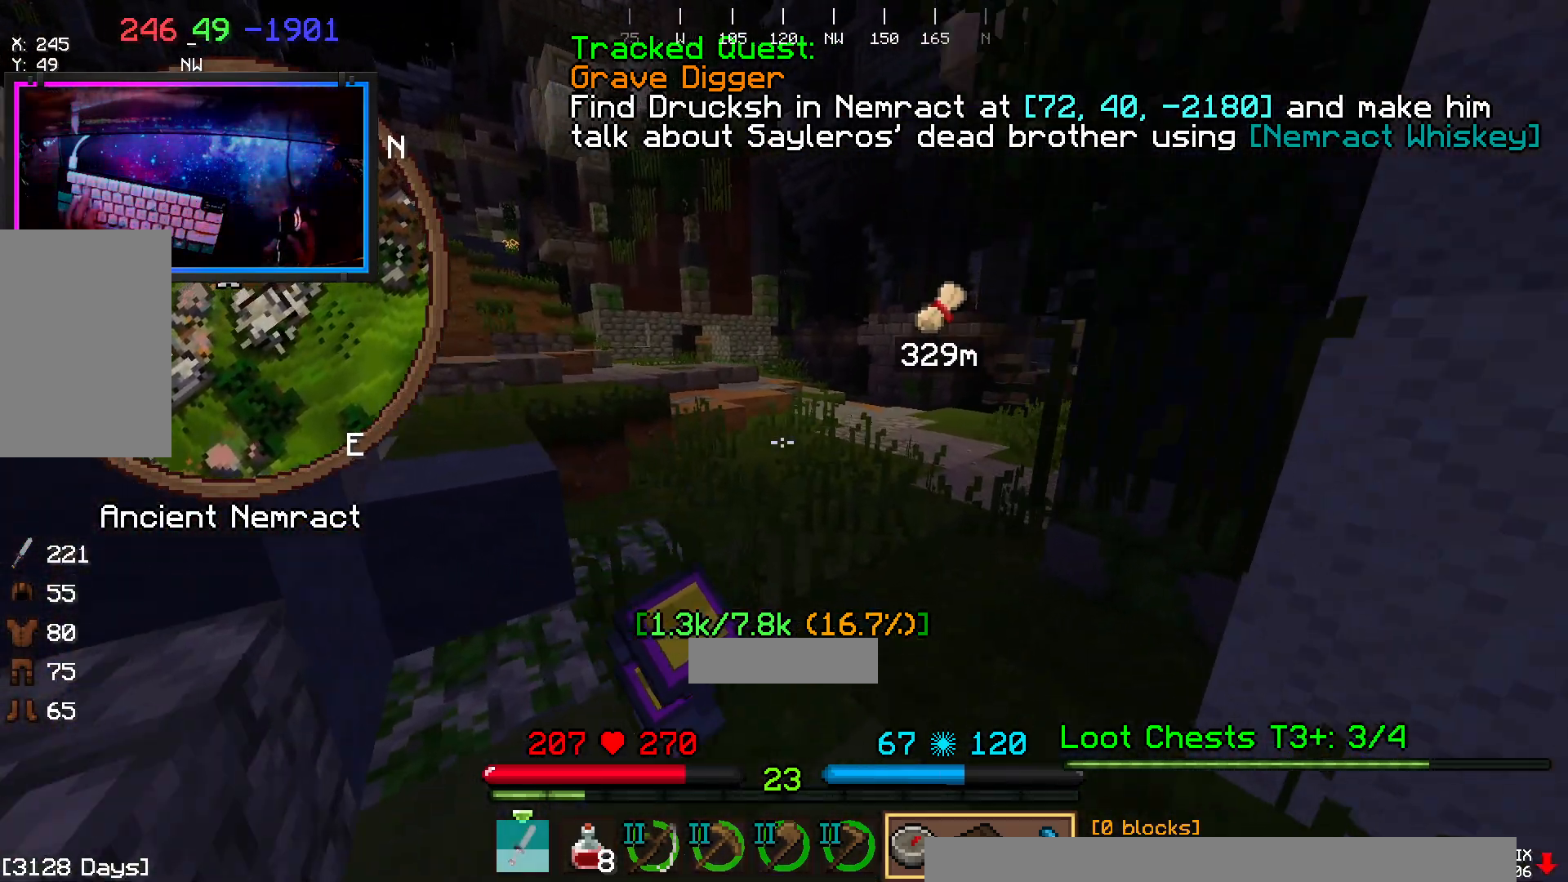
{"keys": ["space", "w"], "mouse": [], "events": []}
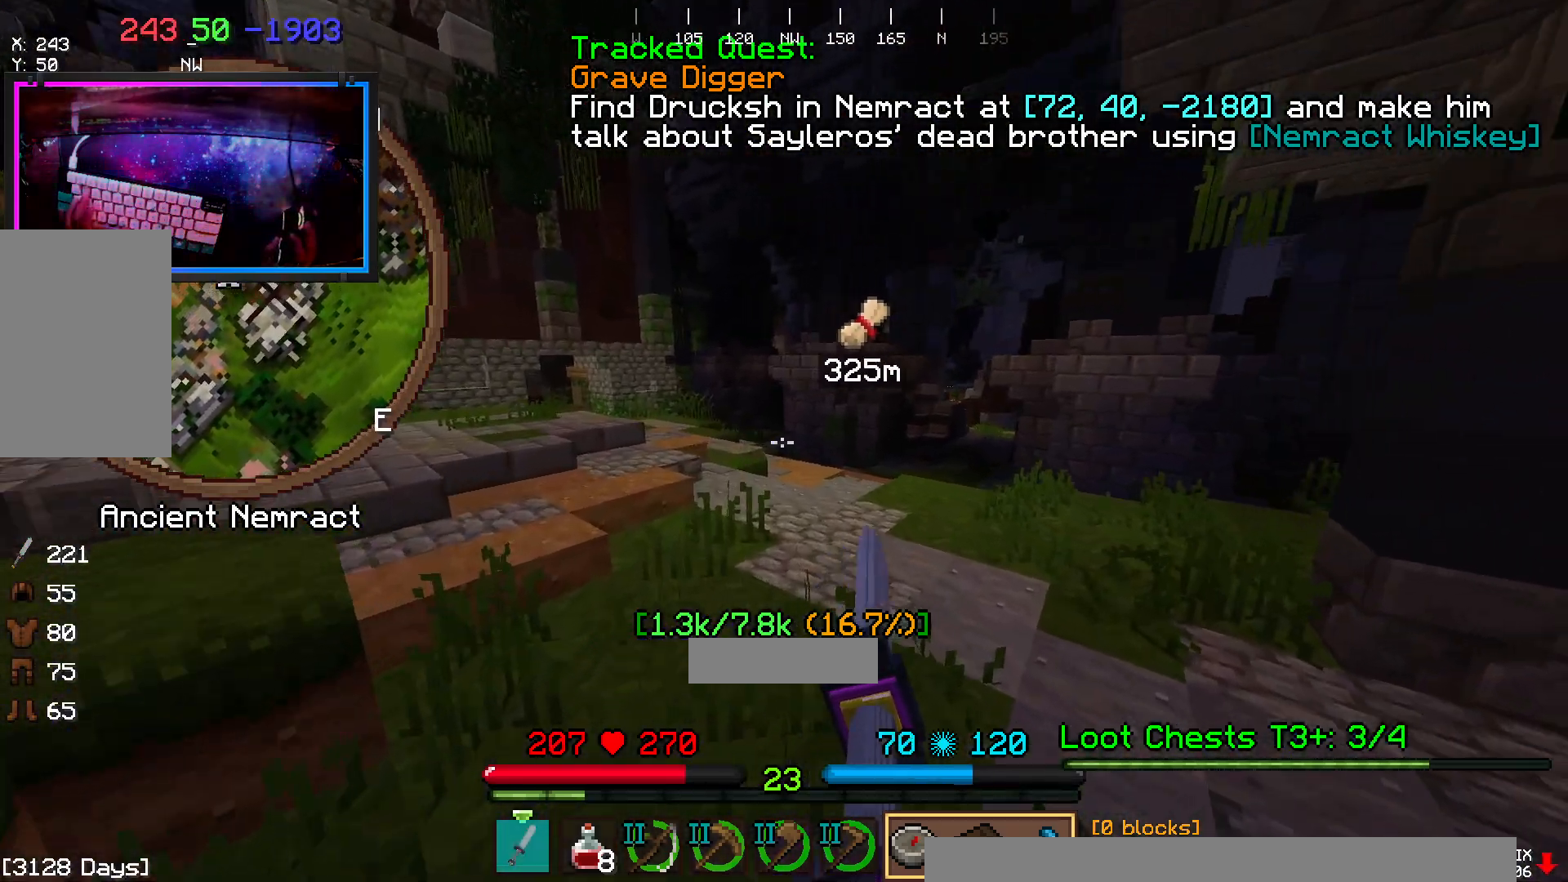
{"keys": ["space", "w"], "mouse": [], "events": [[283, "mouse_left", "down"], [483, "mouse_left", "up"]]}
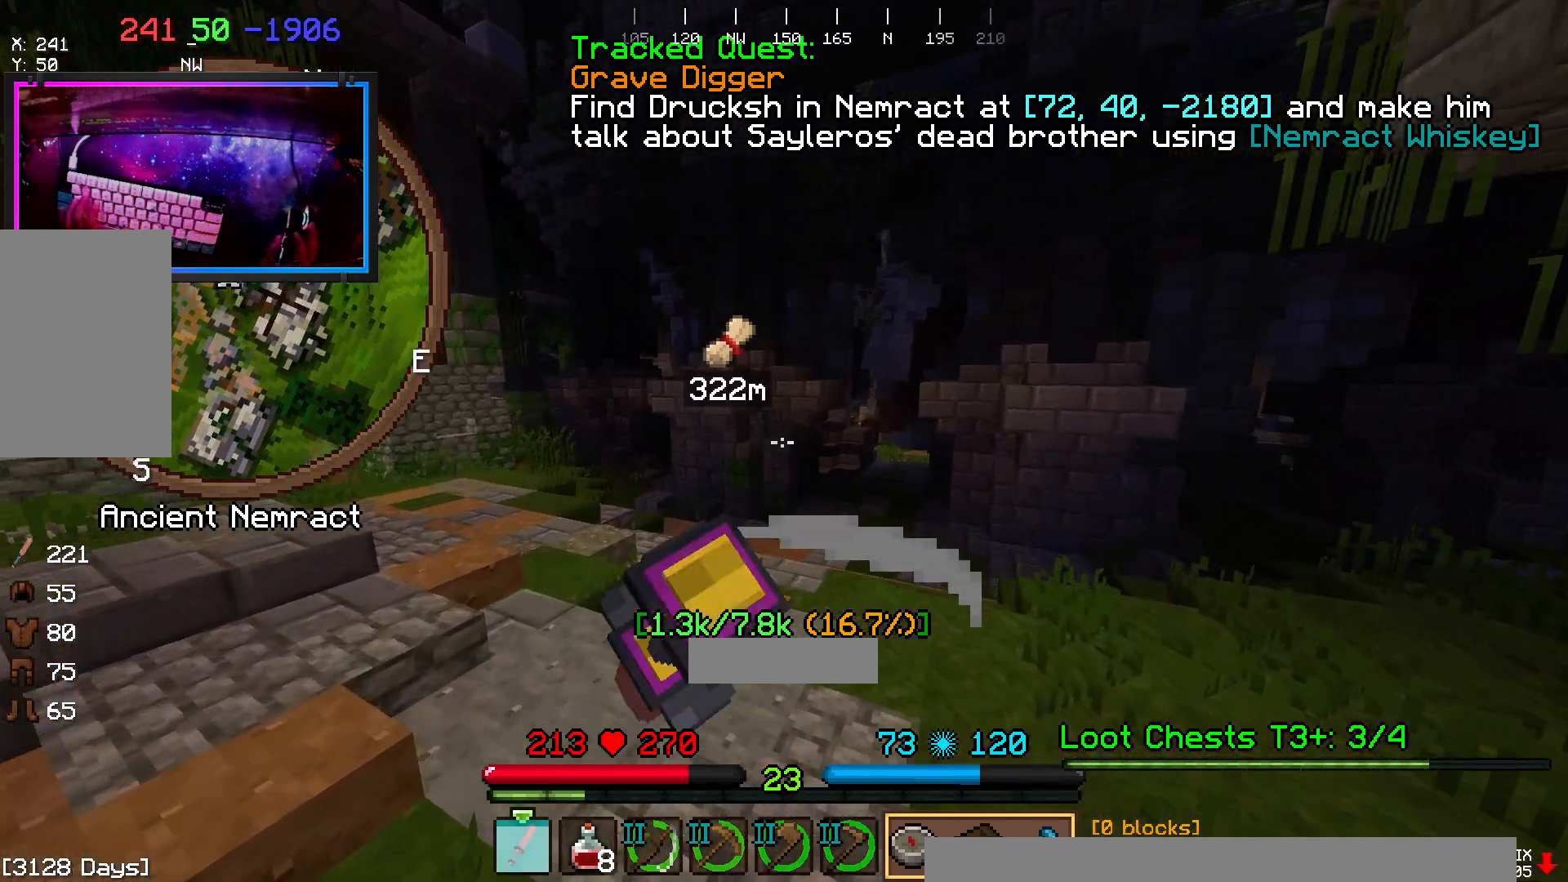
{"keys": ["space", "w"], "mouse": [], "events": [[300, "mouse_left", "down"], [450, "mouse_left", "up"]]}
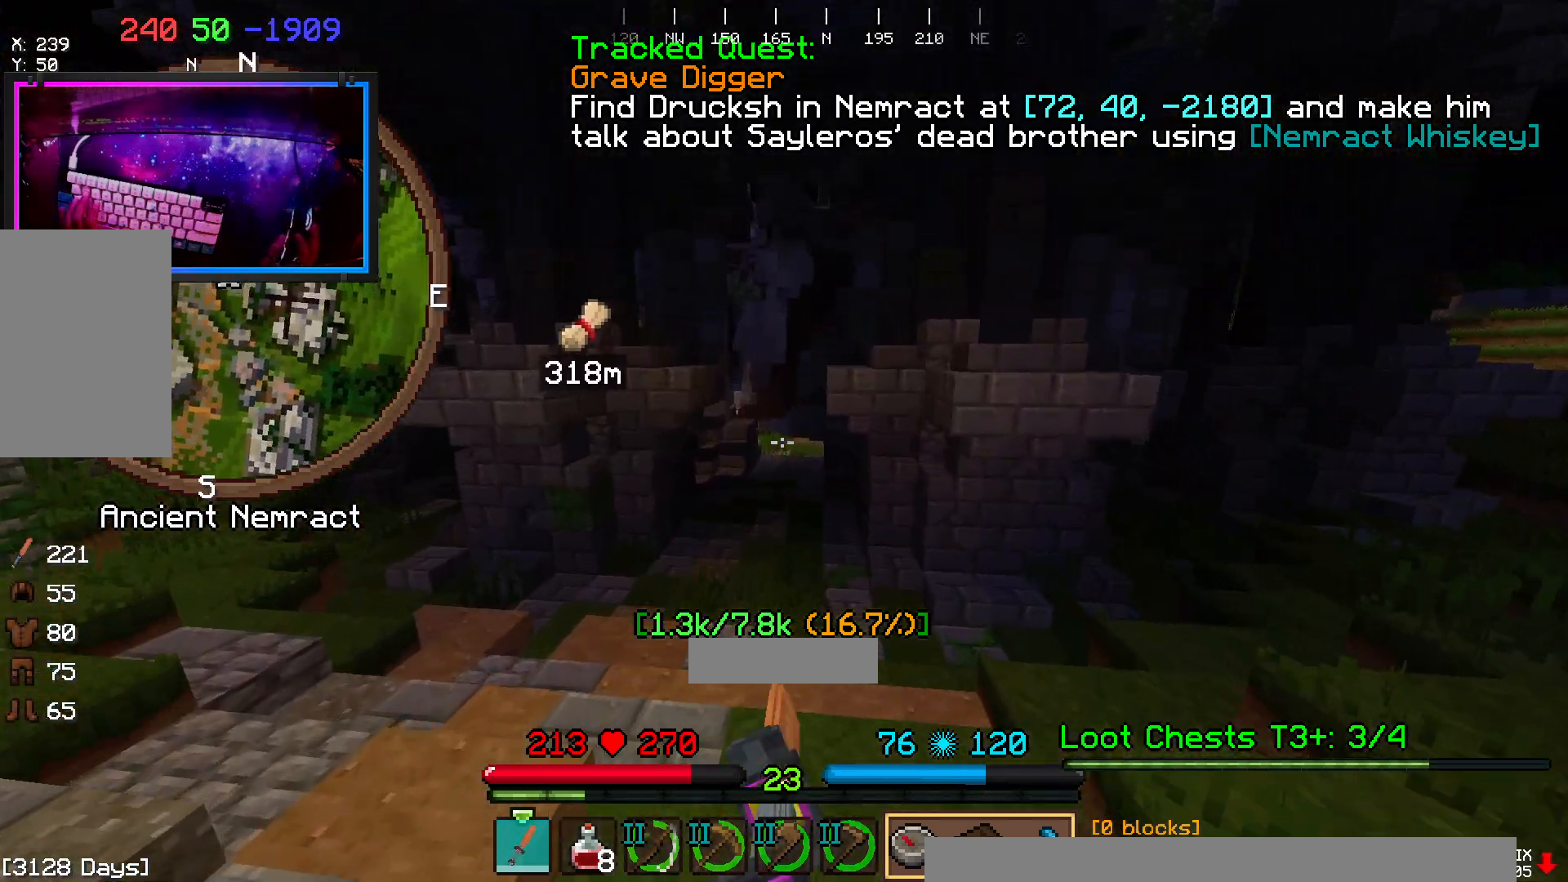
{"keys": ["space", "w"], "mouse": ["left"], "events": [[383, "mouse_left", "down"]]}
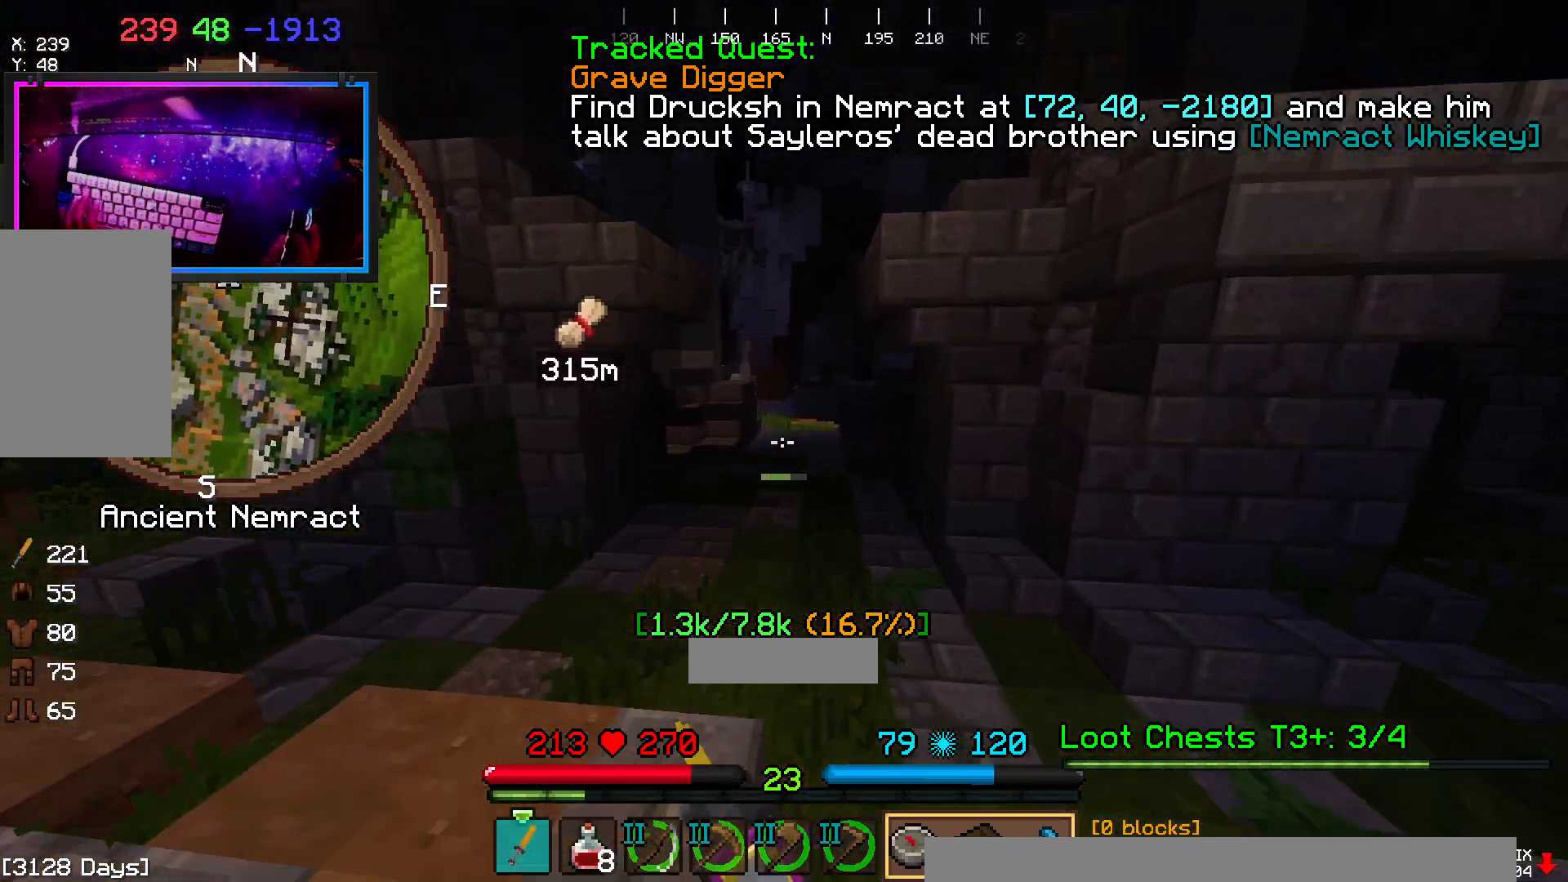
{"keys": ["space", "w"], "mouse": [], "events": [[200, "mouse_left", "up"]]}
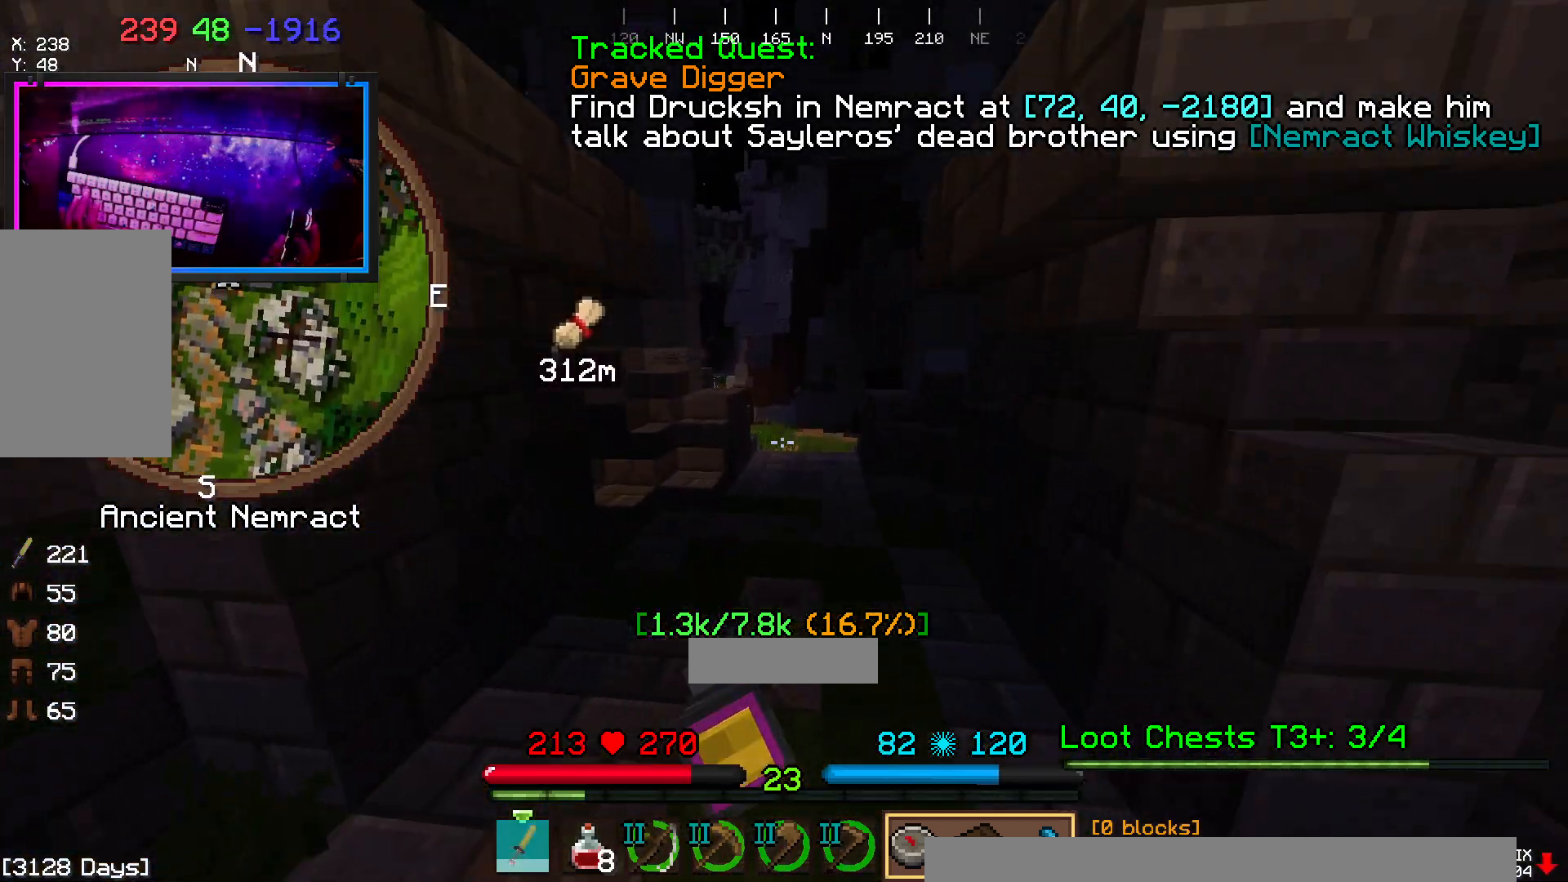
{"keys": ["space", "w"], "mouse": [], "events": []}
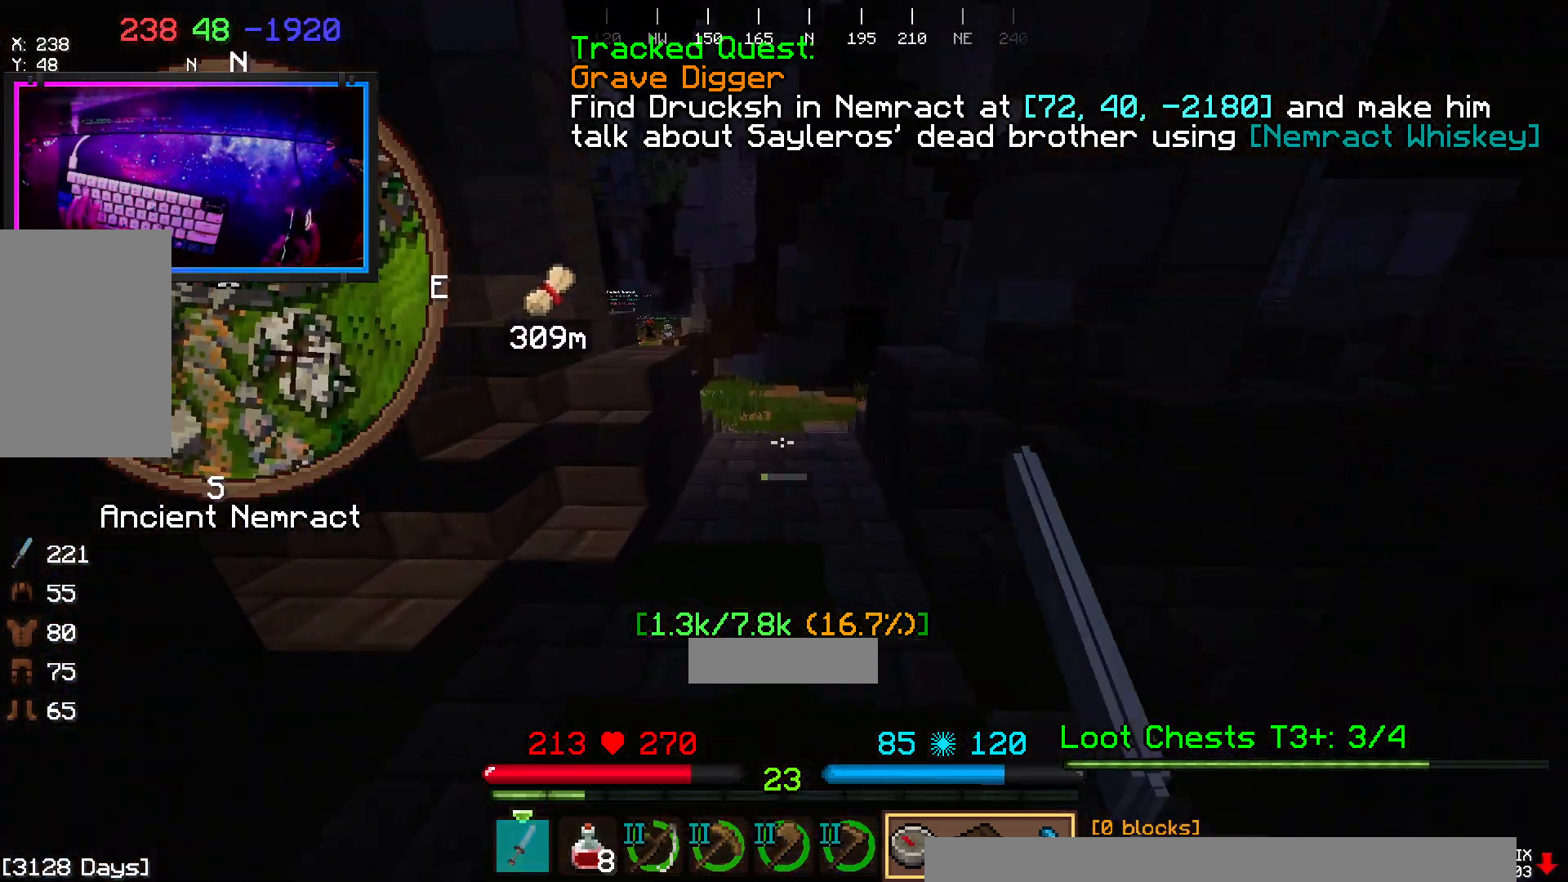
{"keys": ["space", "w"], "mouse": [], "events": []}
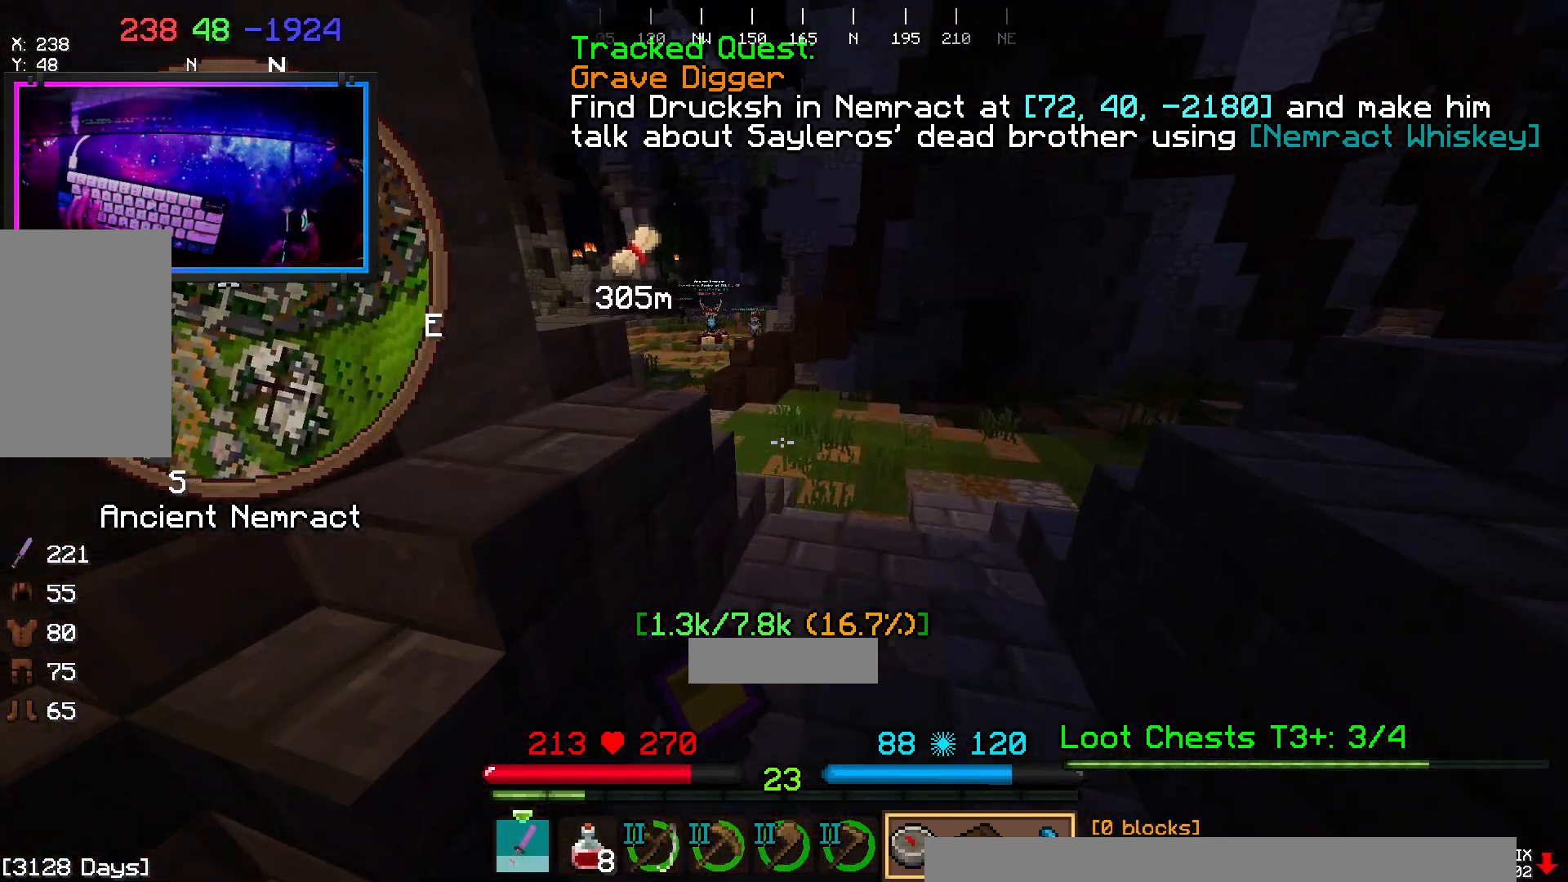
{"keys": ["space", "w"], "mouse": [], "events": []}
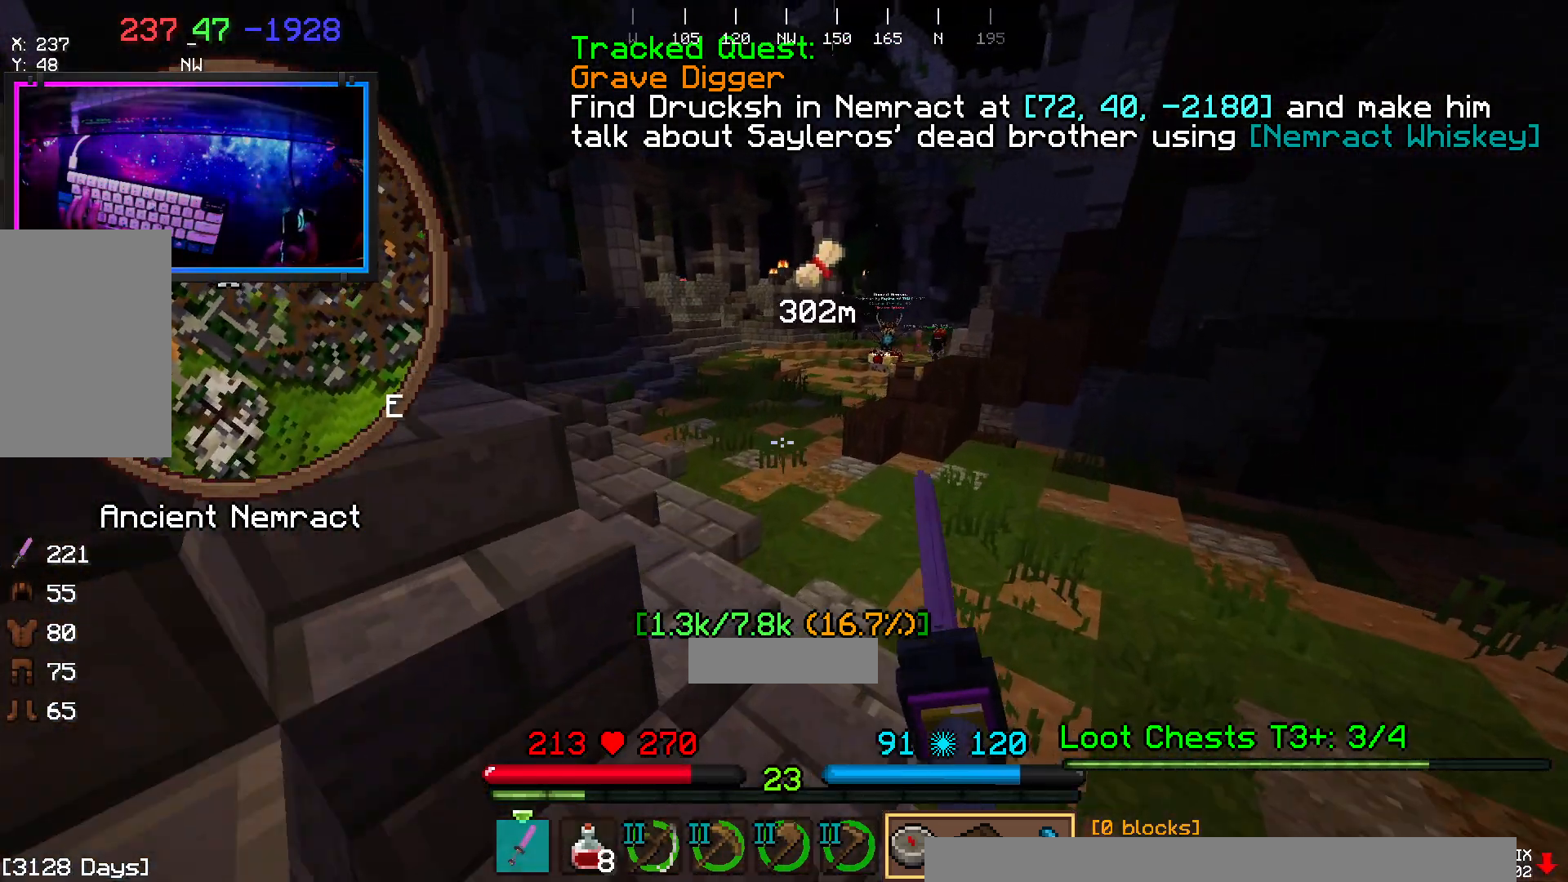
{"keys": ["space", "w"], "mouse": [], "events": []}
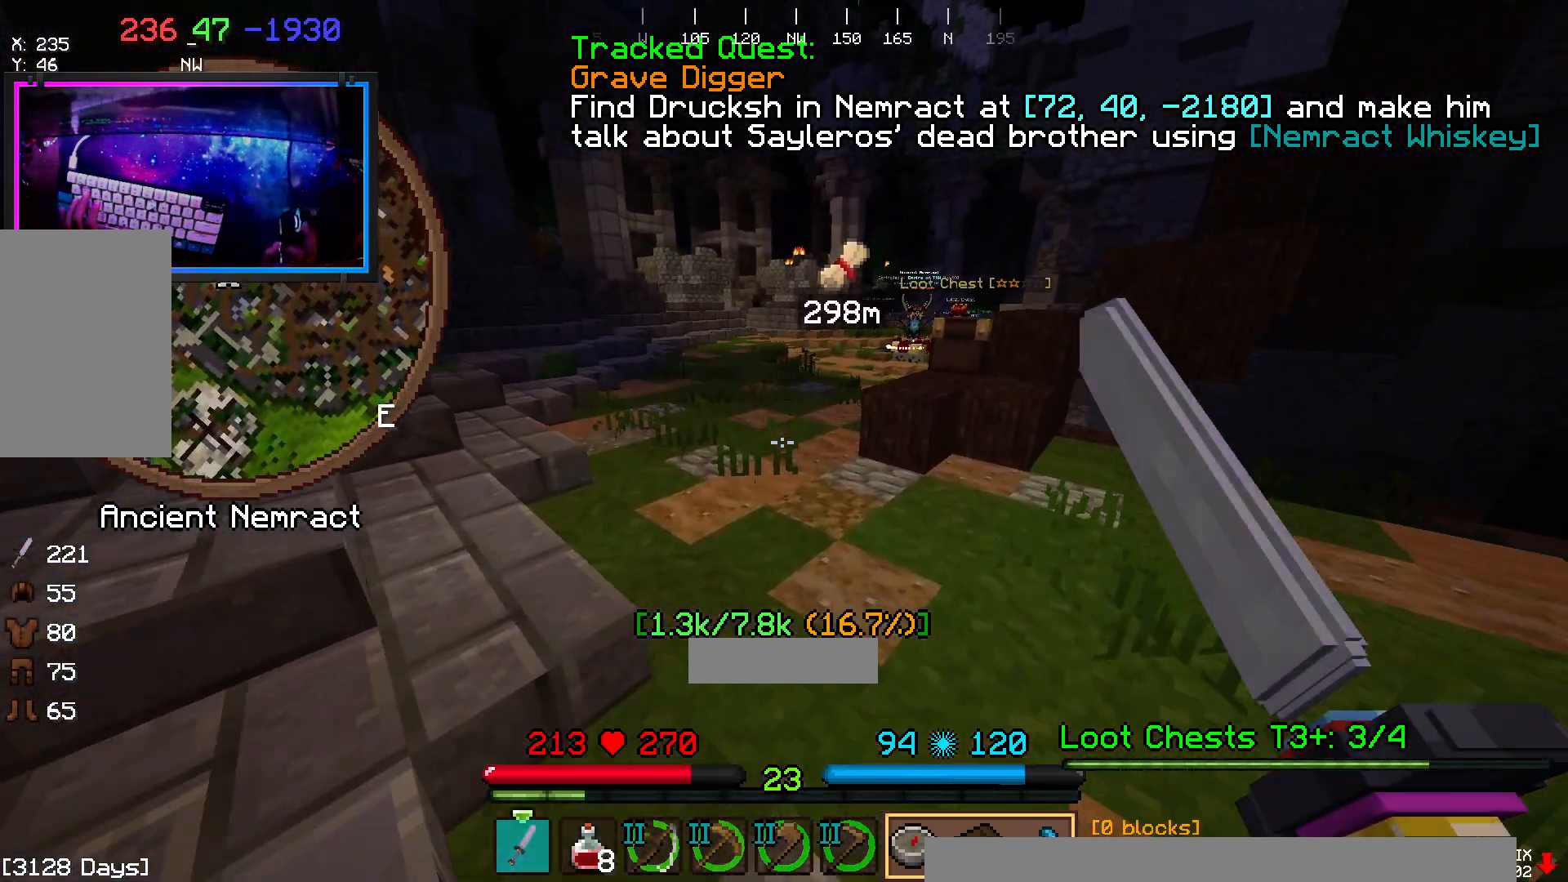
{"keys": ["space", "w"], "mouse": [], "events": []}
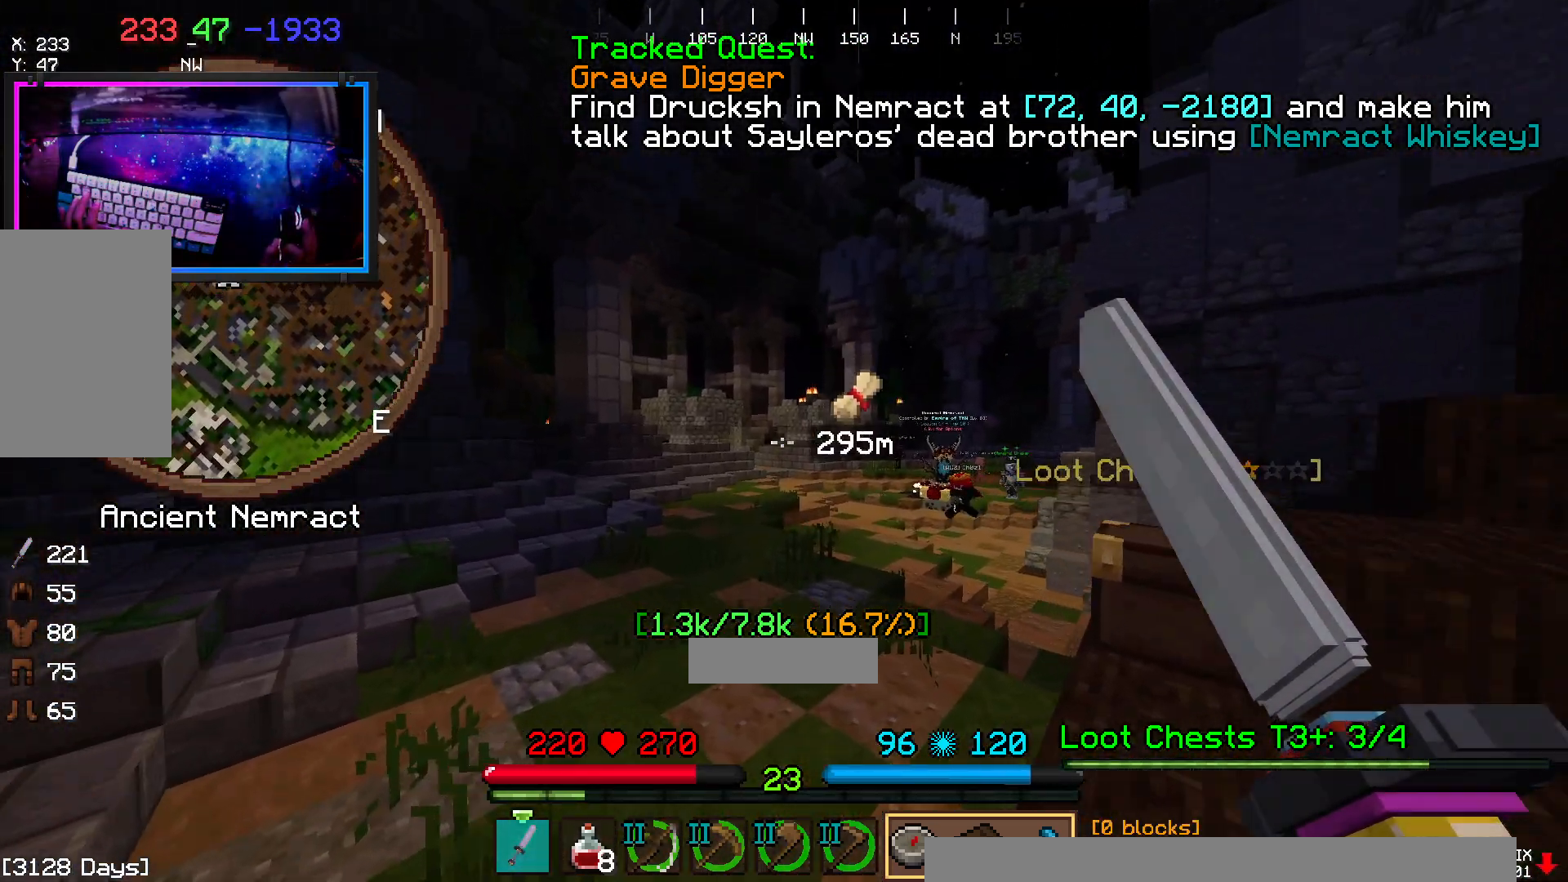
{"keys": ["space", "w"], "mouse": [], "events": []}
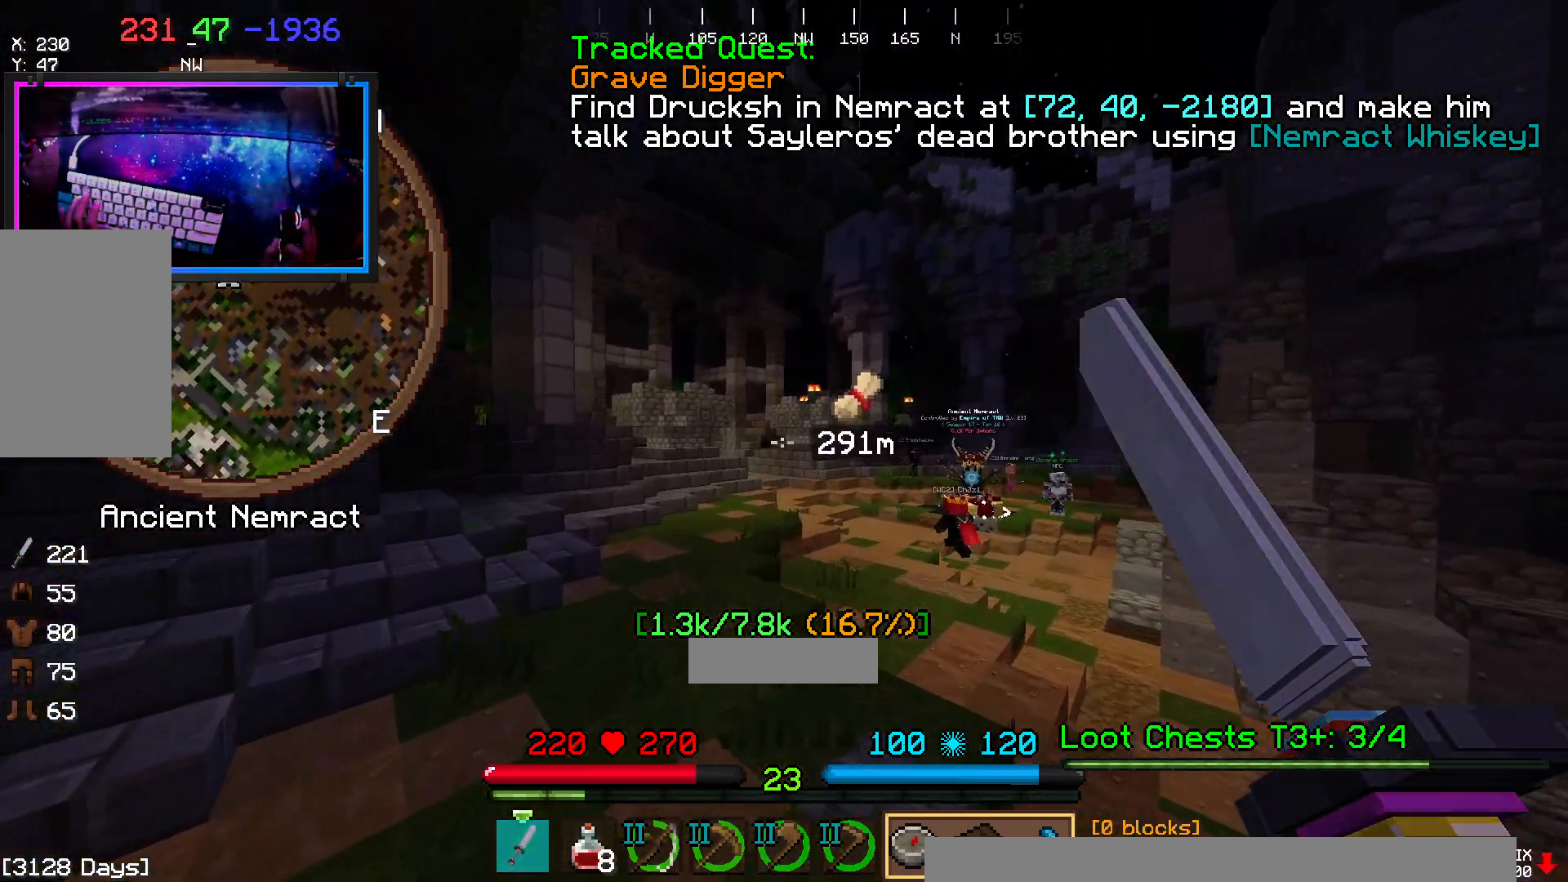
{"keys": ["space", "w"], "mouse": [], "events": []}